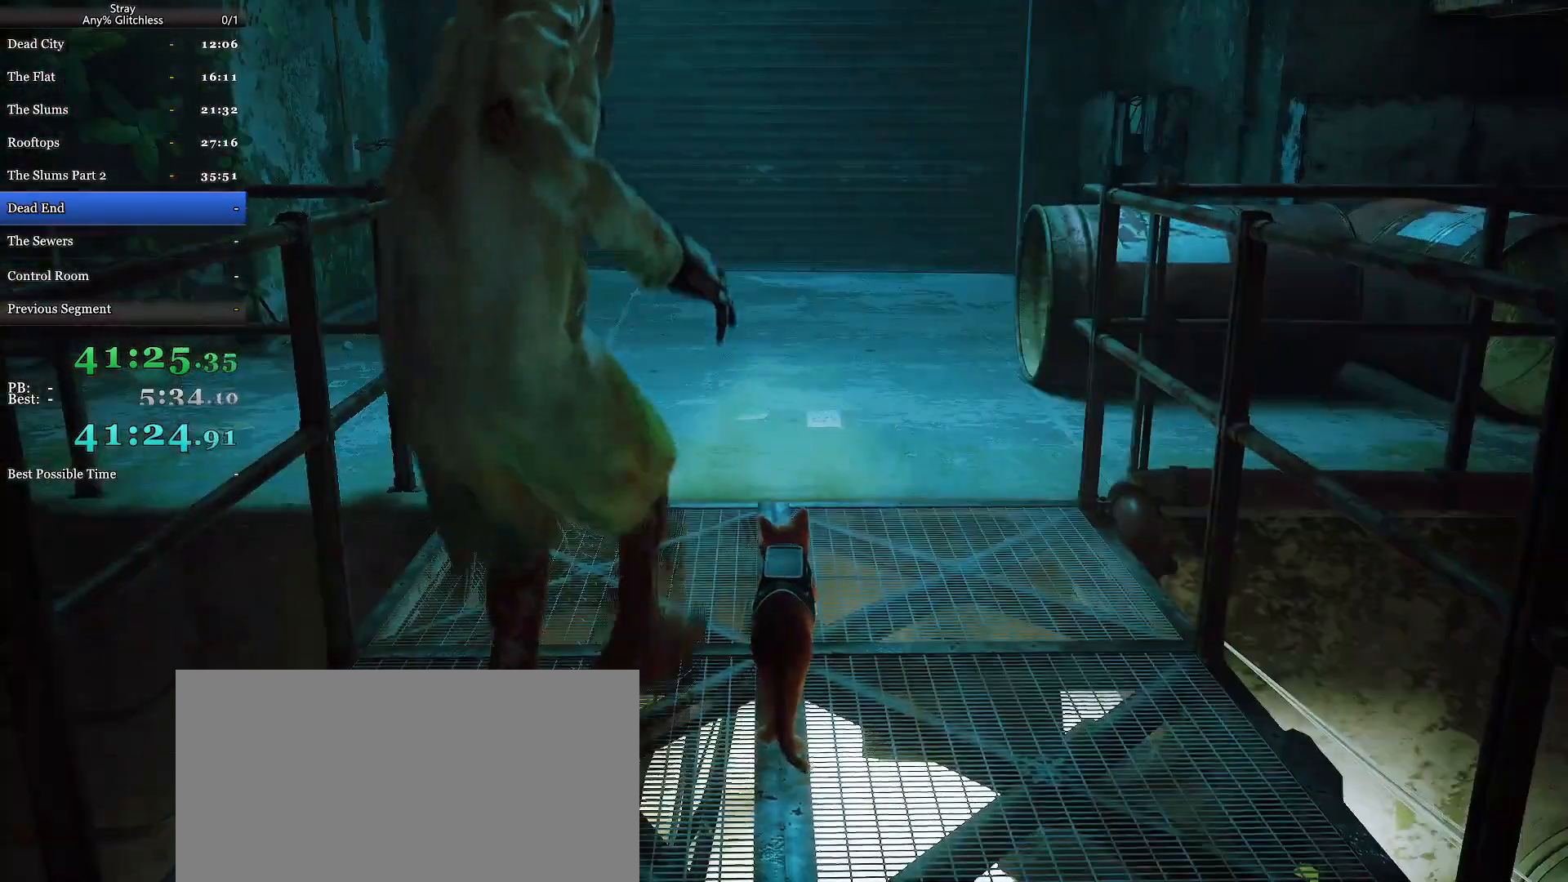
Gameplay with keyboard and mouse; each line is a JSON object with the keys and mouse buttons held at the frame after it. "events" lists presses ("down") and releases ("up") of "a", "c", "ctrl", "d", "e", "f", "q", "r", "s", "shift", "space", "tab", "w", "mouse_left", "mouse_wheel", "mouse_right", "mouse_mb4" and "mouse_mb5" between this image and that frame as [ms after this image, input, new state], when the widget could be followed in between. "mouse_left", "mouse_wheel", "mouse_right", "mouse_mb4", "mouse_mb5" = the "left", "wheel", "right", "mb4", "mb5" buttons of the "mouse" list. No other keys are recorded. "wheel" means that the mouse wheel is clicked or scrolled. Mouse movement is not recorded.
{"keys": ["a"], "mouse": [], "events": [[333, "a", "down"]]}
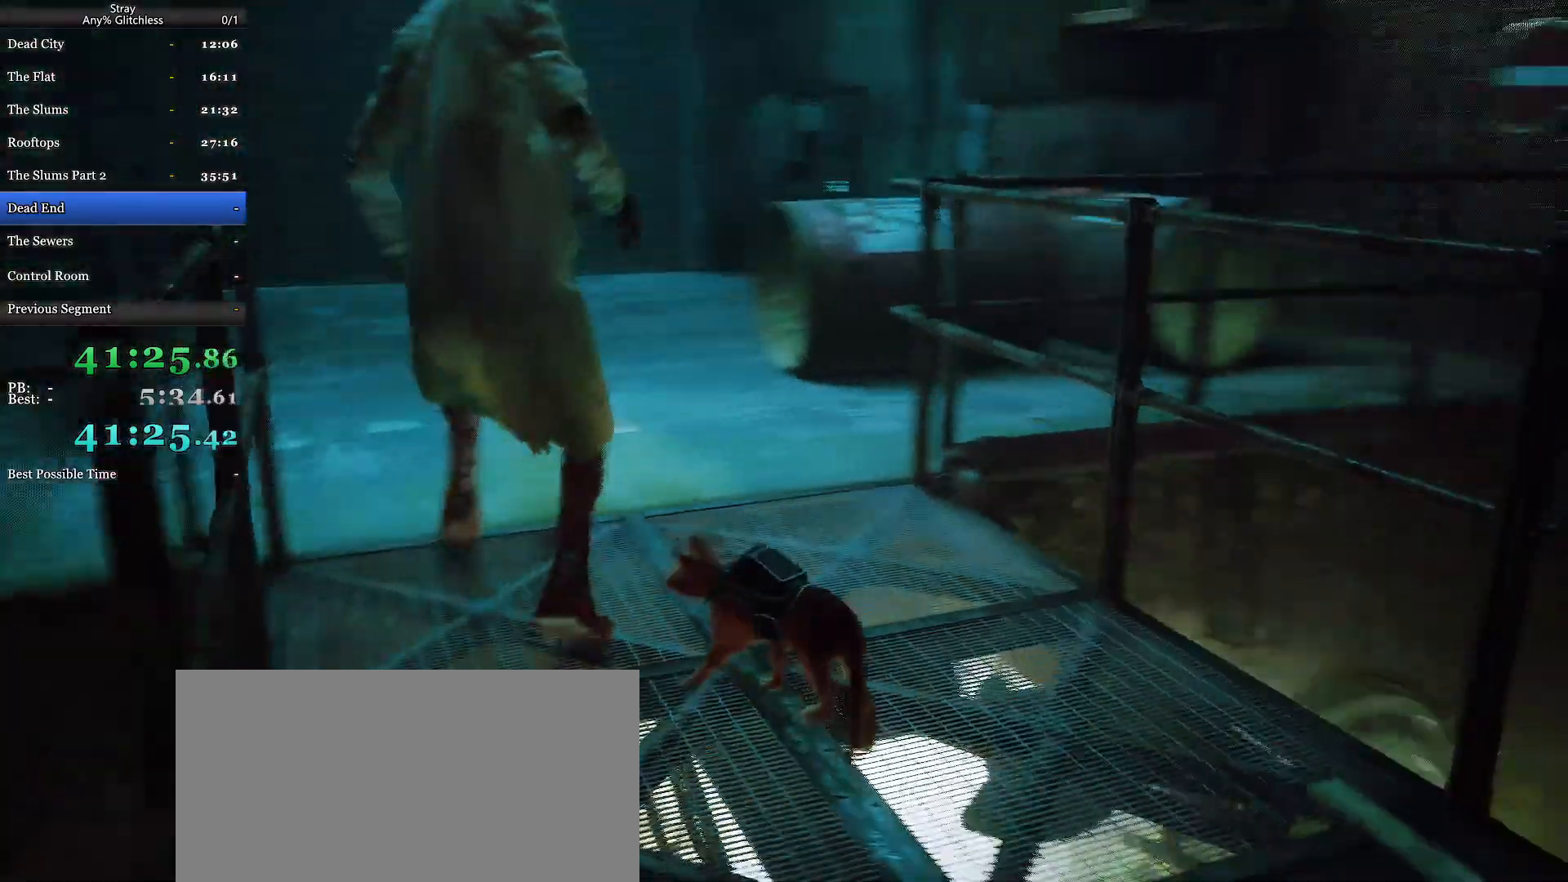
{"keys": [], "mouse": [], "events": [[33, "a", "up"], [367, "w", "down"], [500, "w", "up"]]}
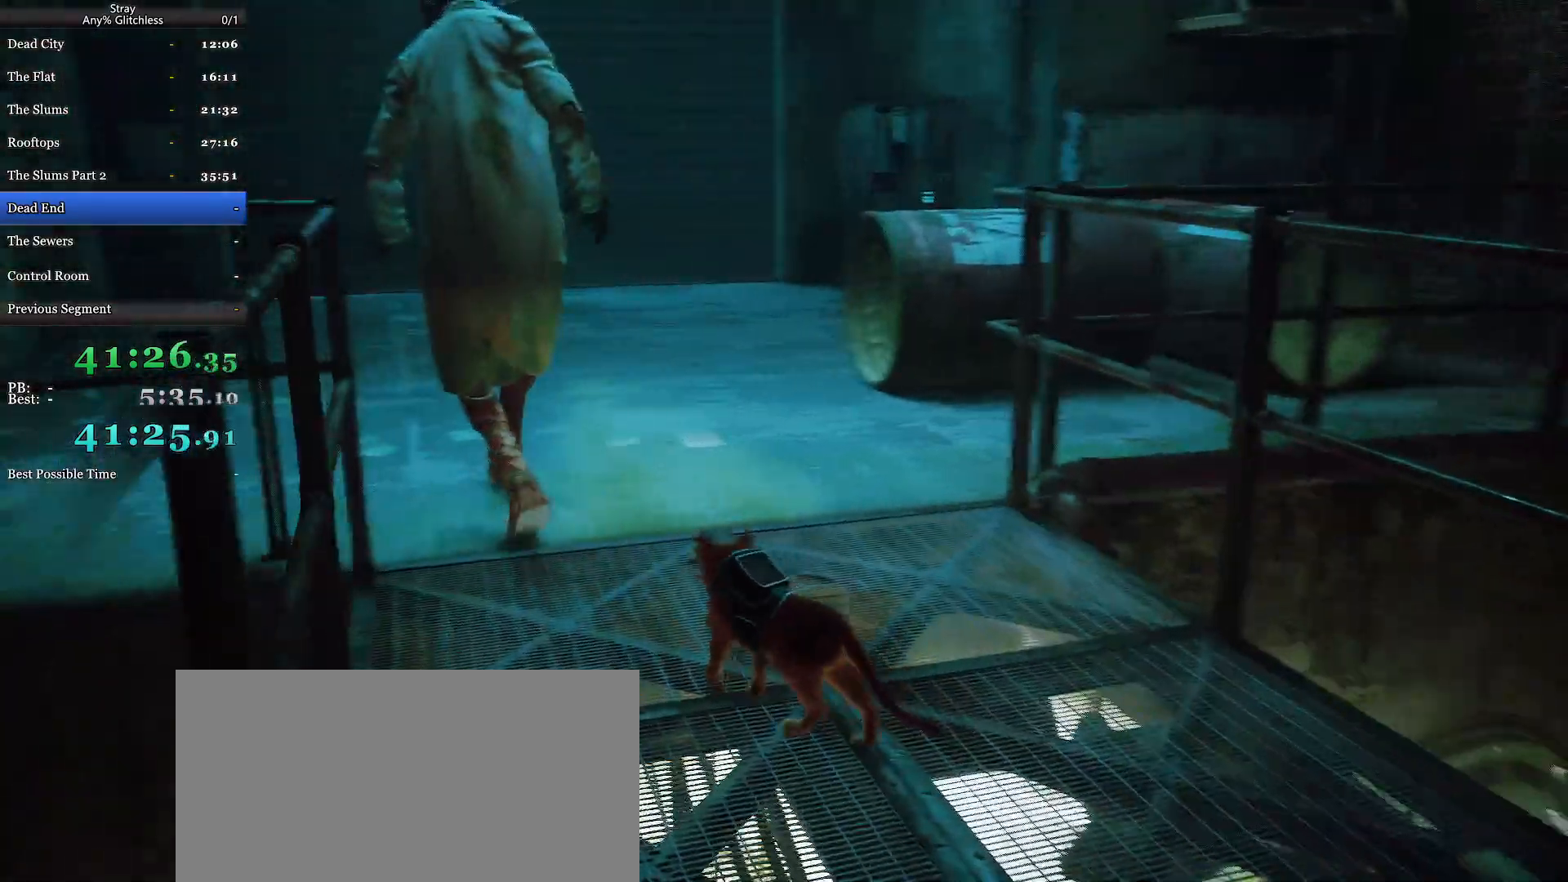
{"keys": ["w"], "mouse": [], "events": [[500, "w", "down"]]}
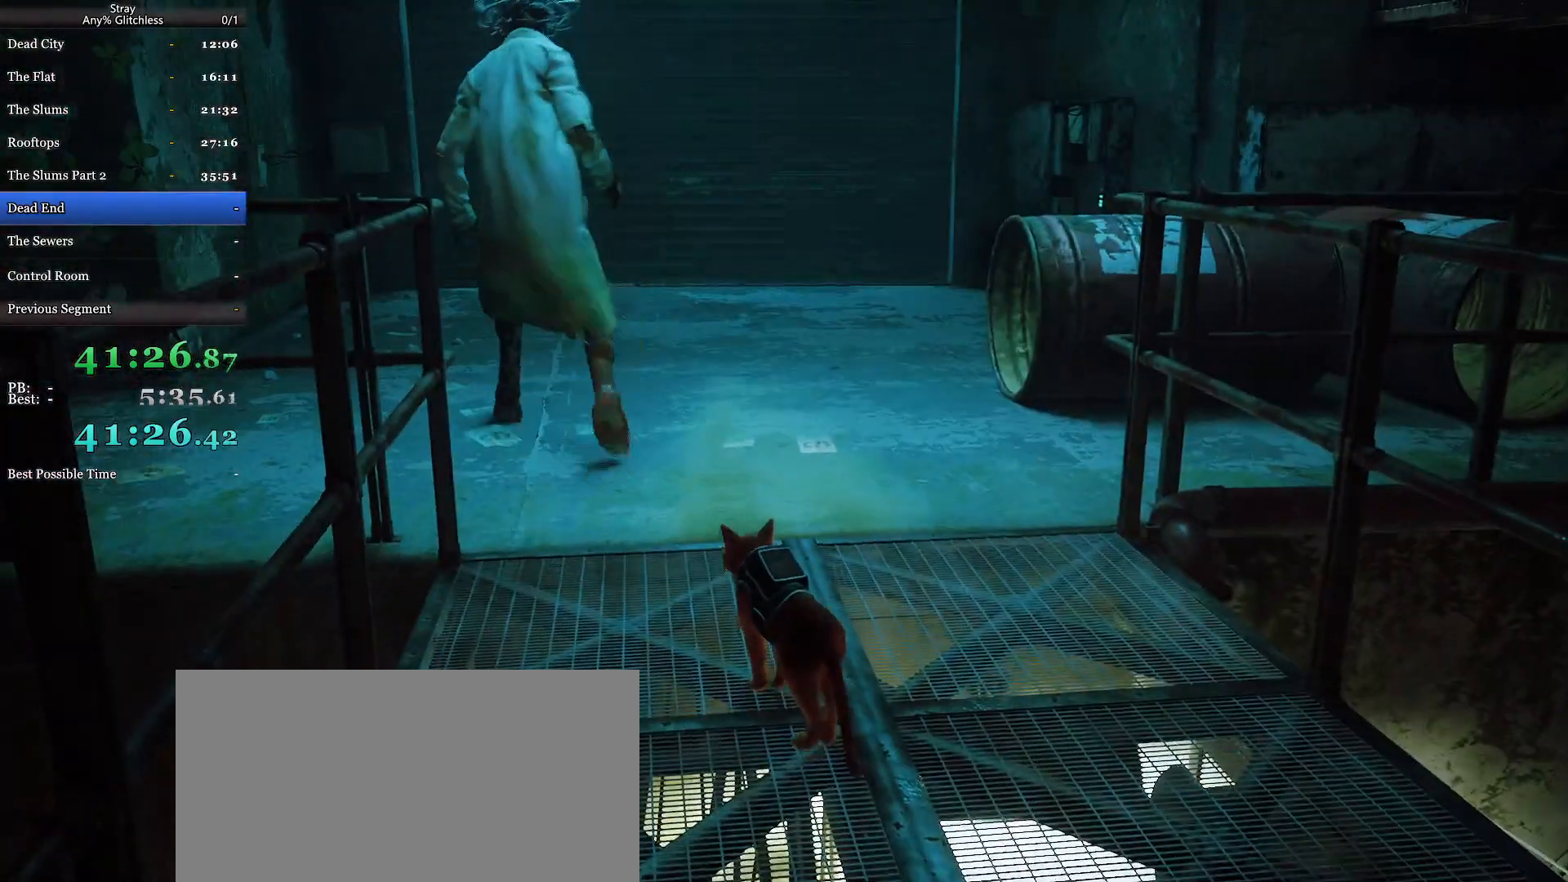
{"keys": [], "mouse": [], "events": [[67, "w", "up"]]}
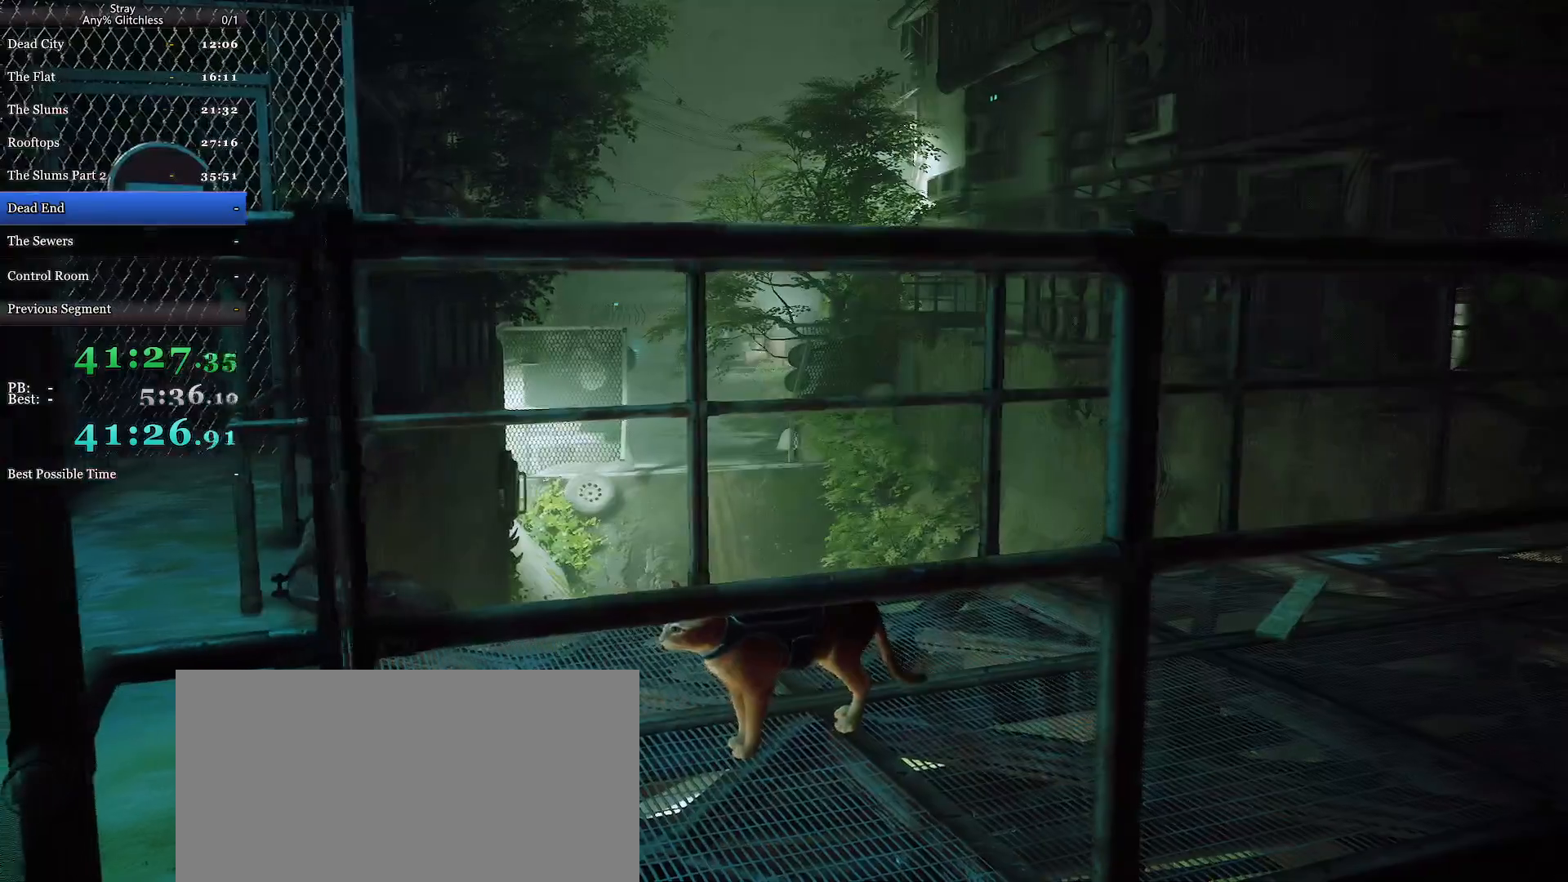
{"keys": [], "mouse": [], "events": []}
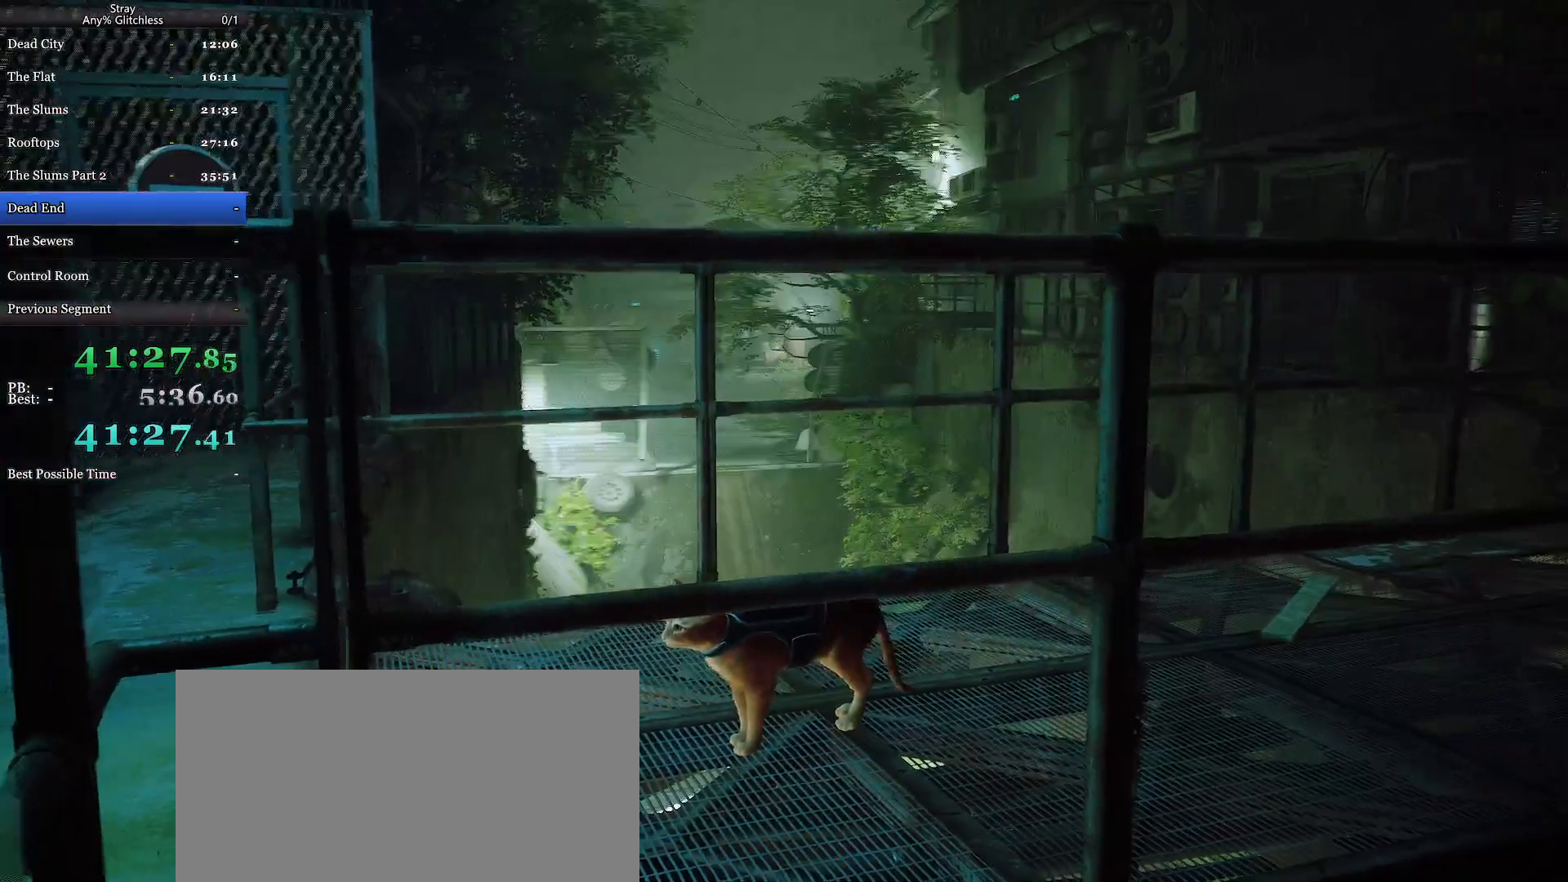
{"keys": [], "mouse": [], "events": []}
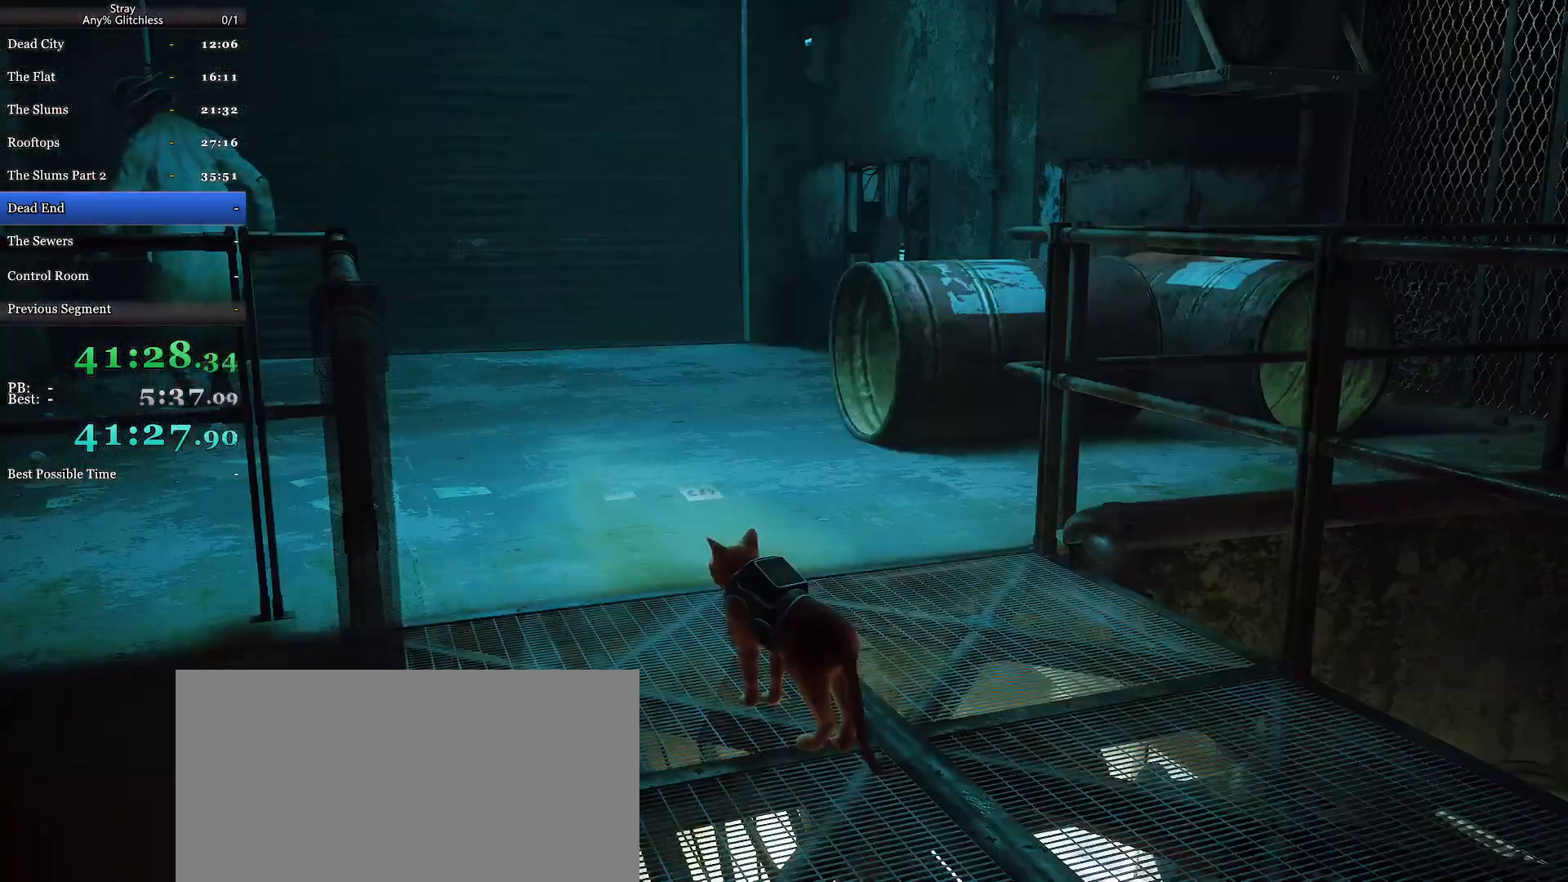
{"keys": [], "mouse": [], "events": []}
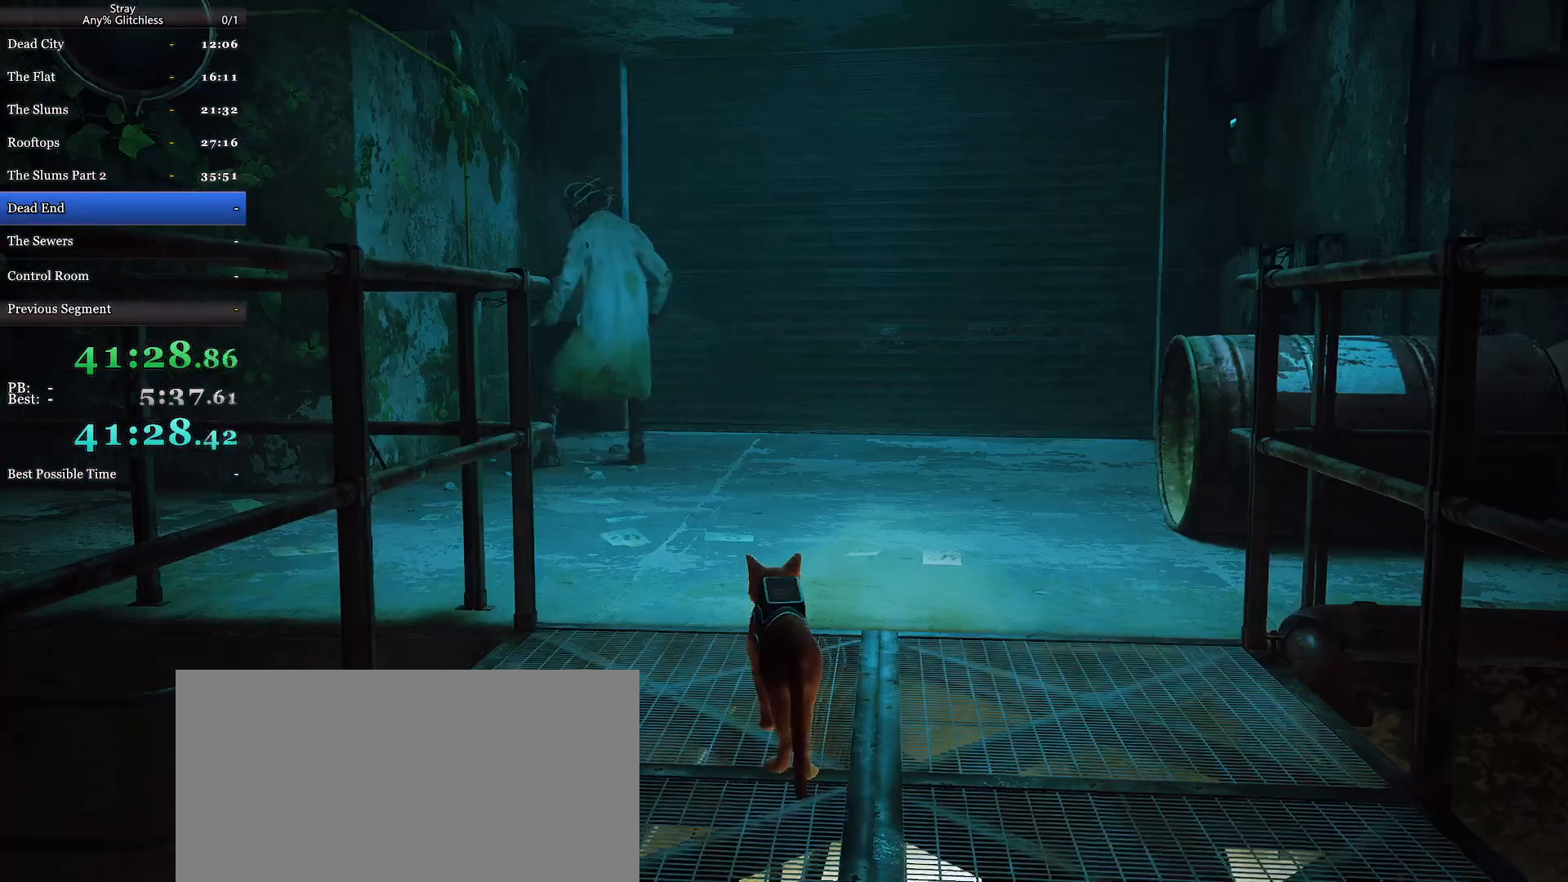
{"keys": [], "mouse": [], "events": []}
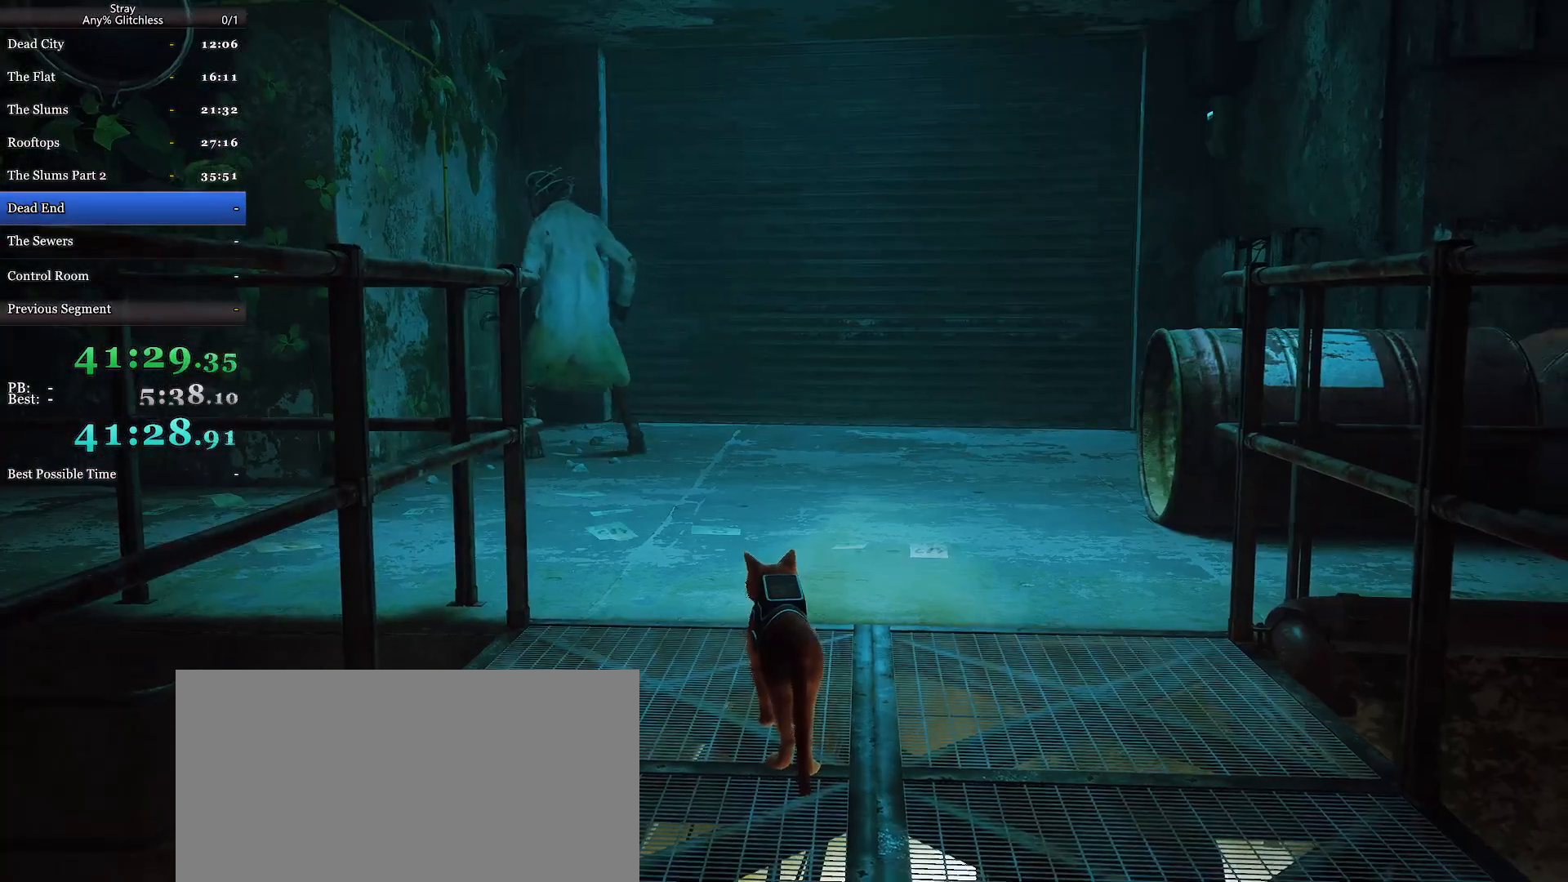
{"keys": [], "mouse": [], "events": []}
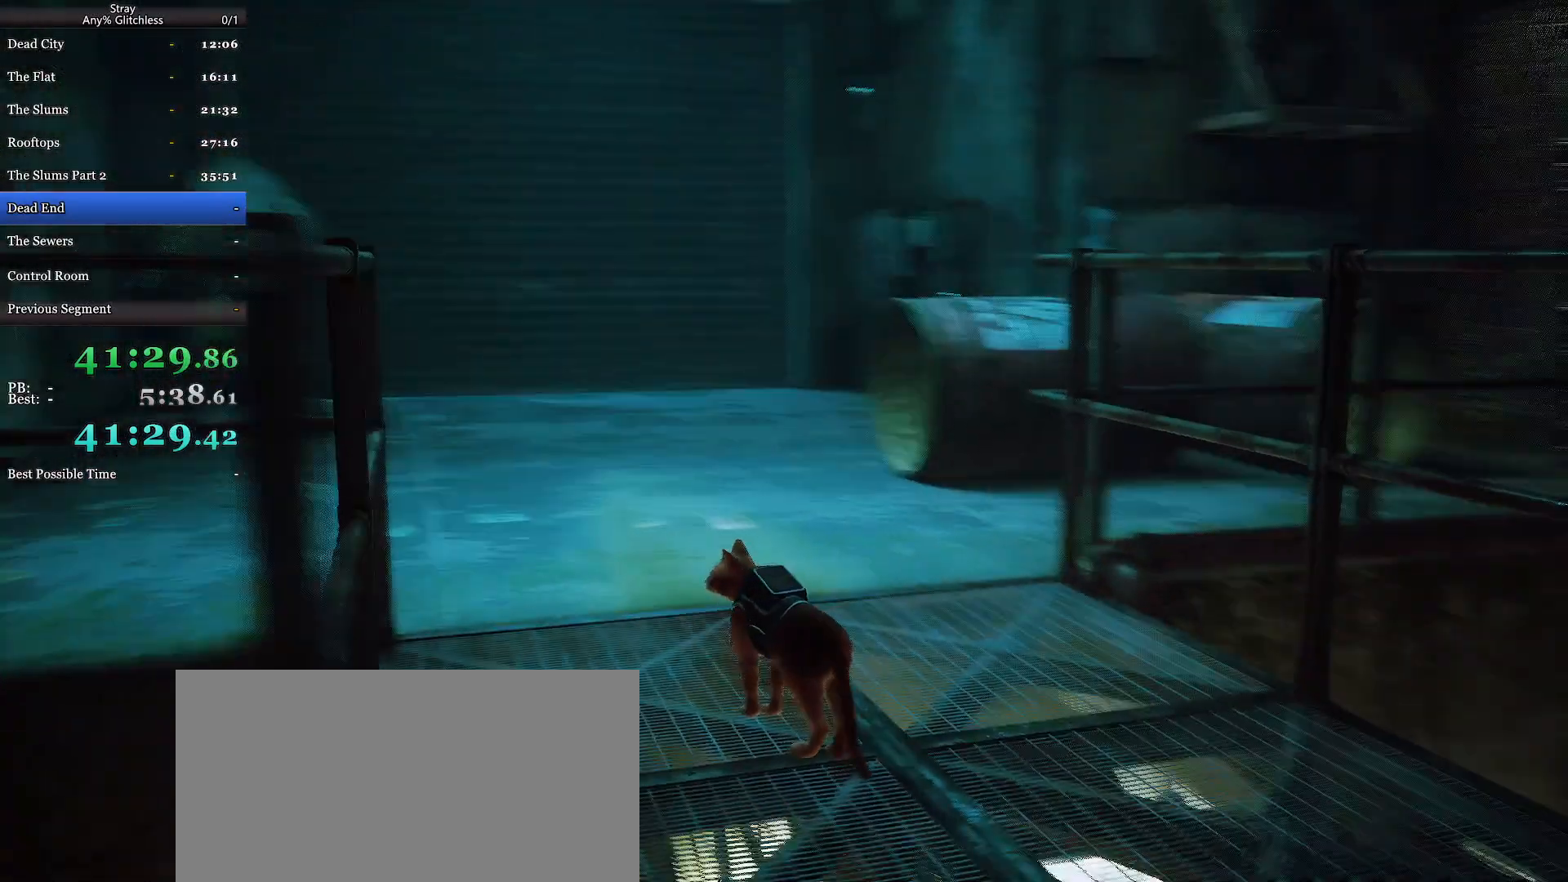
{"keys": [], "mouse": [], "events": []}
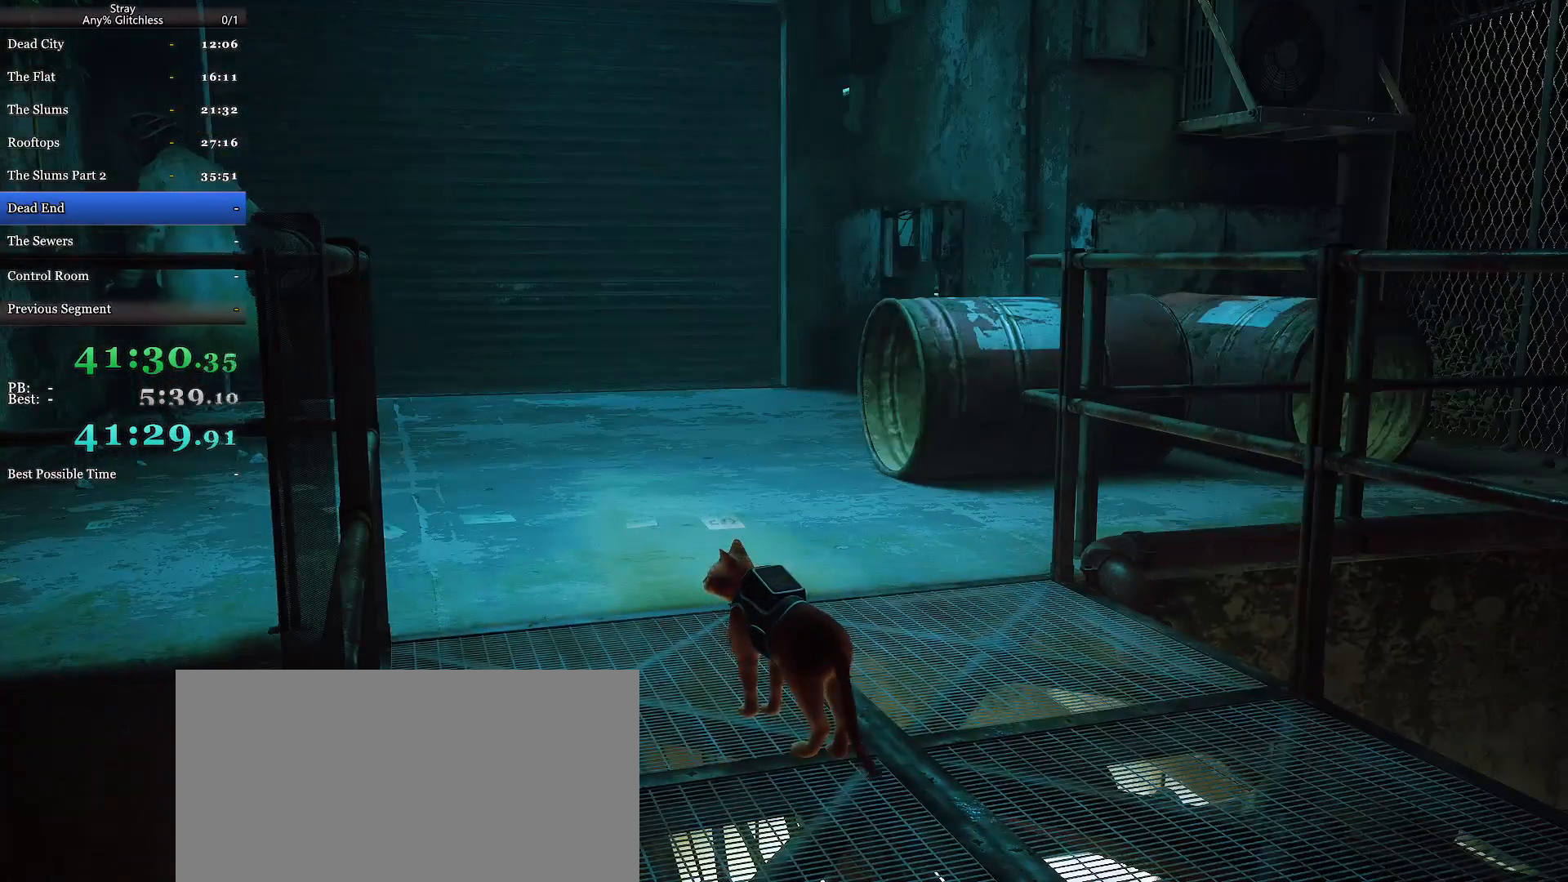
{"keys": ["w"], "mouse": [], "events": [[133, "w", "down"]]}
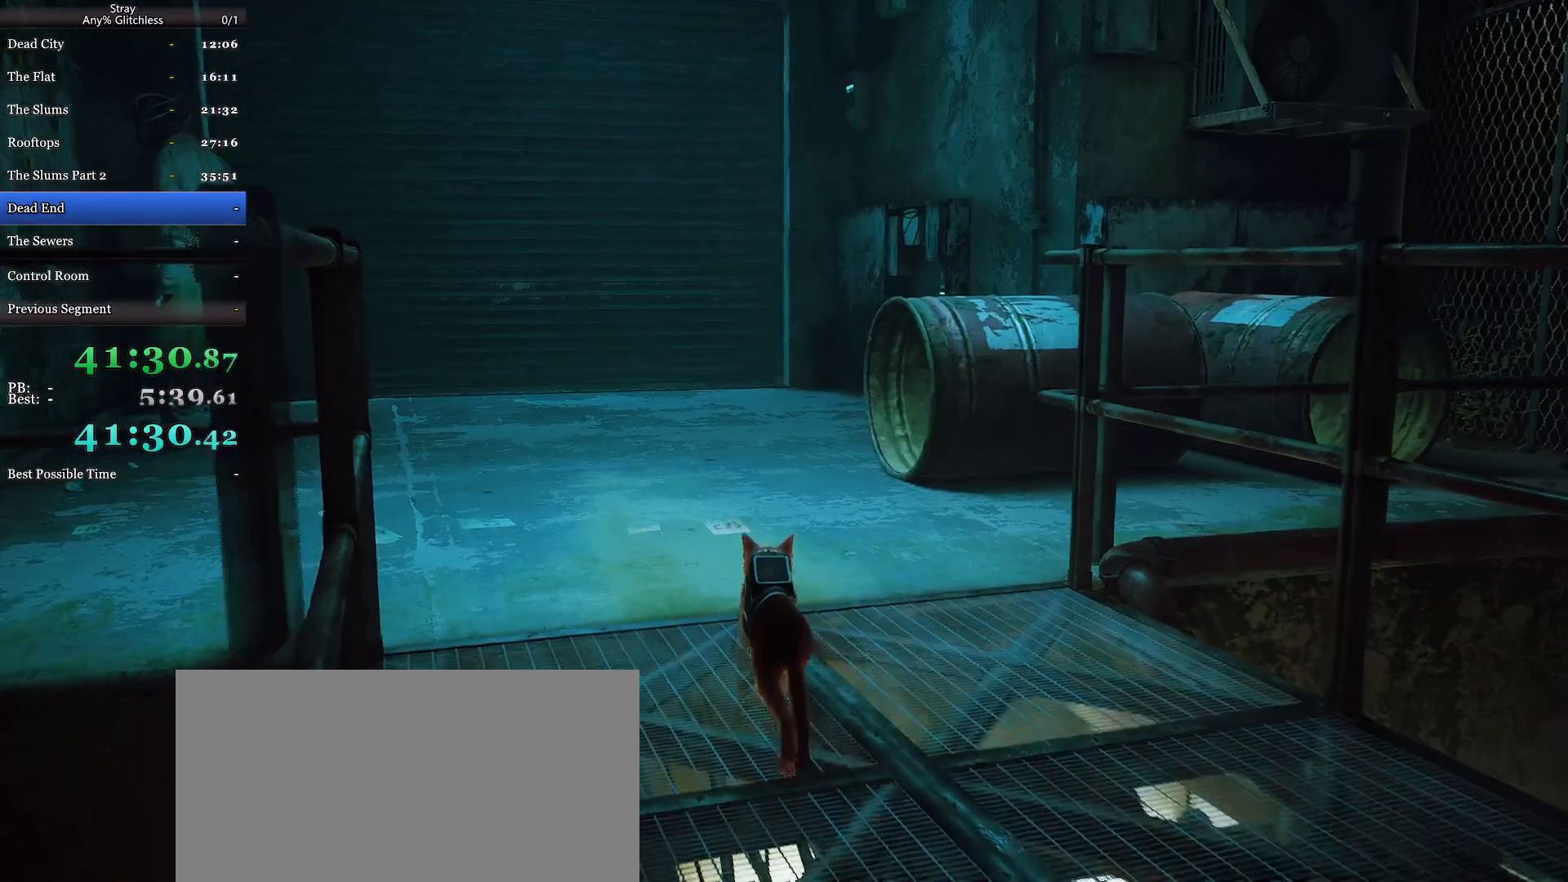
{"keys": ["w"], "mouse": [], "events": []}
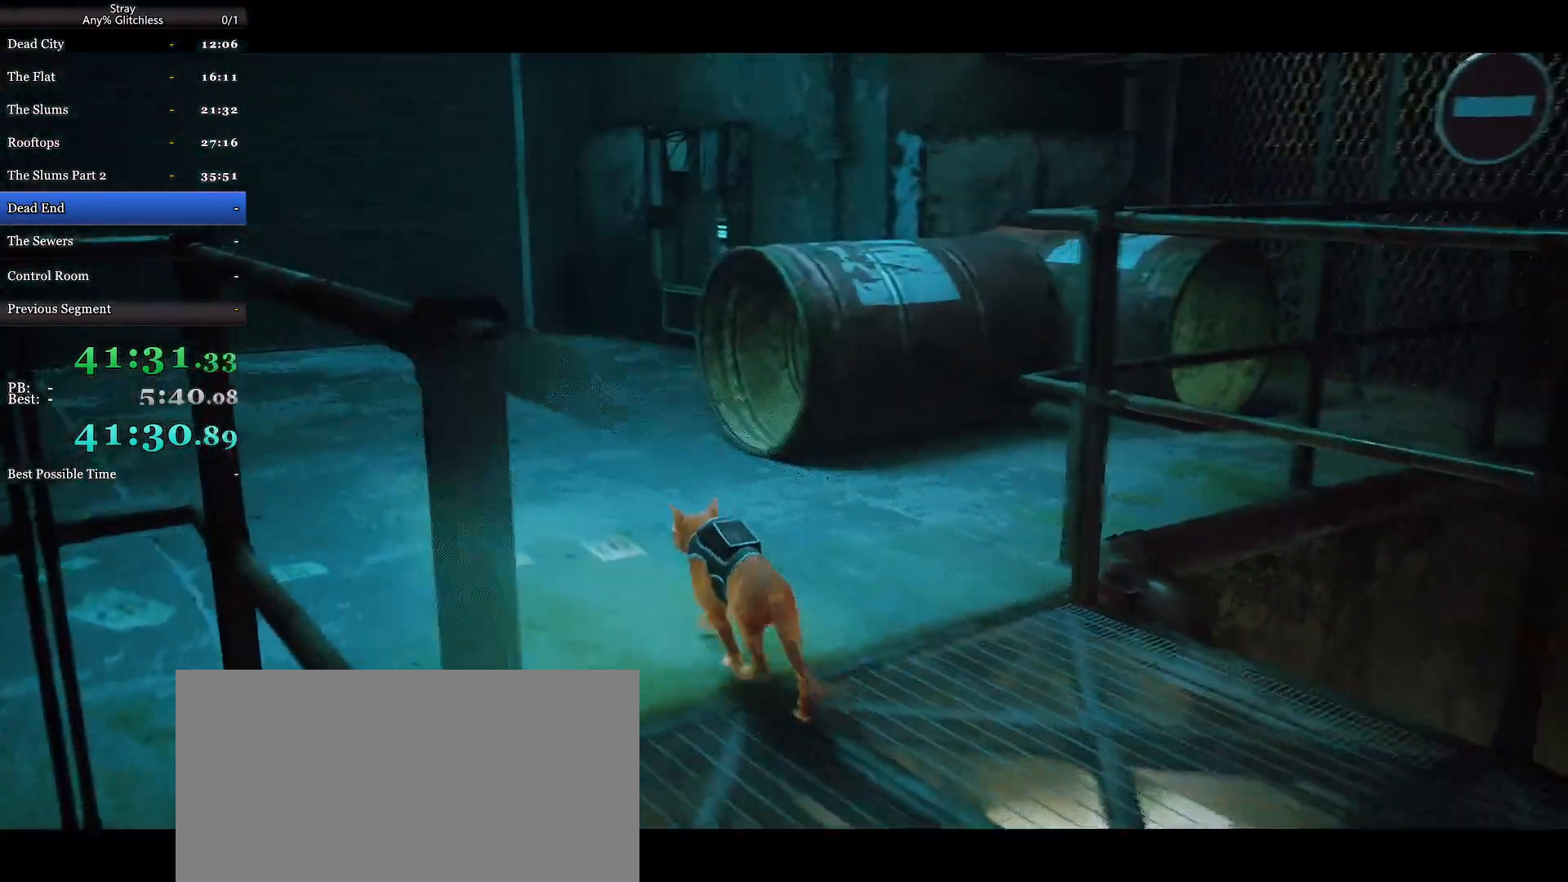
{"keys": [], "mouse": [], "events": [[67, "w", "up"]]}
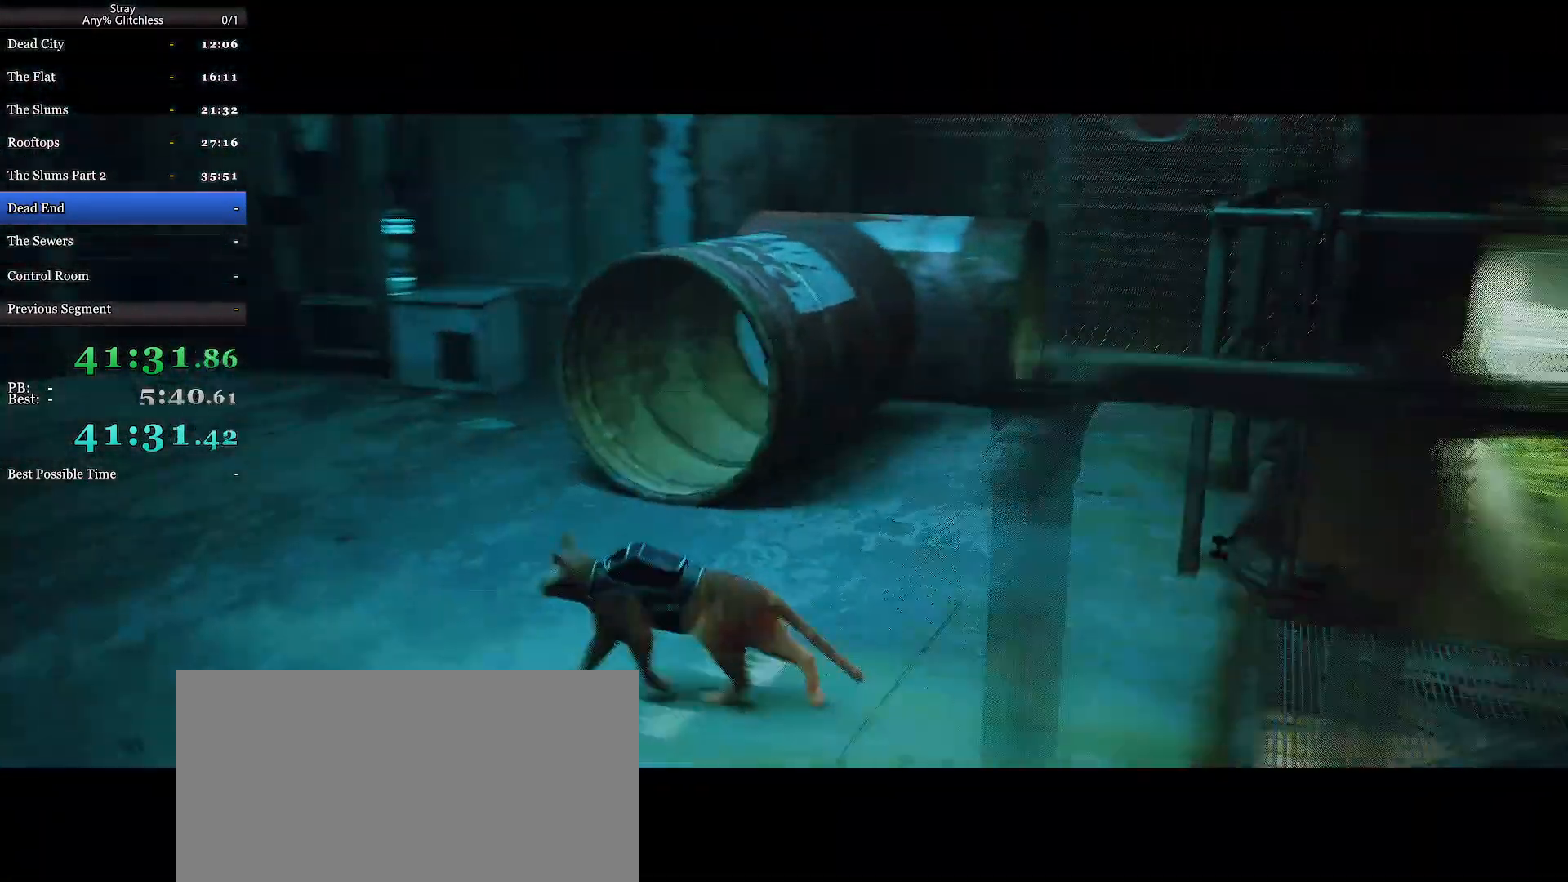
{"keys": [], "mouse": [], "events": []}
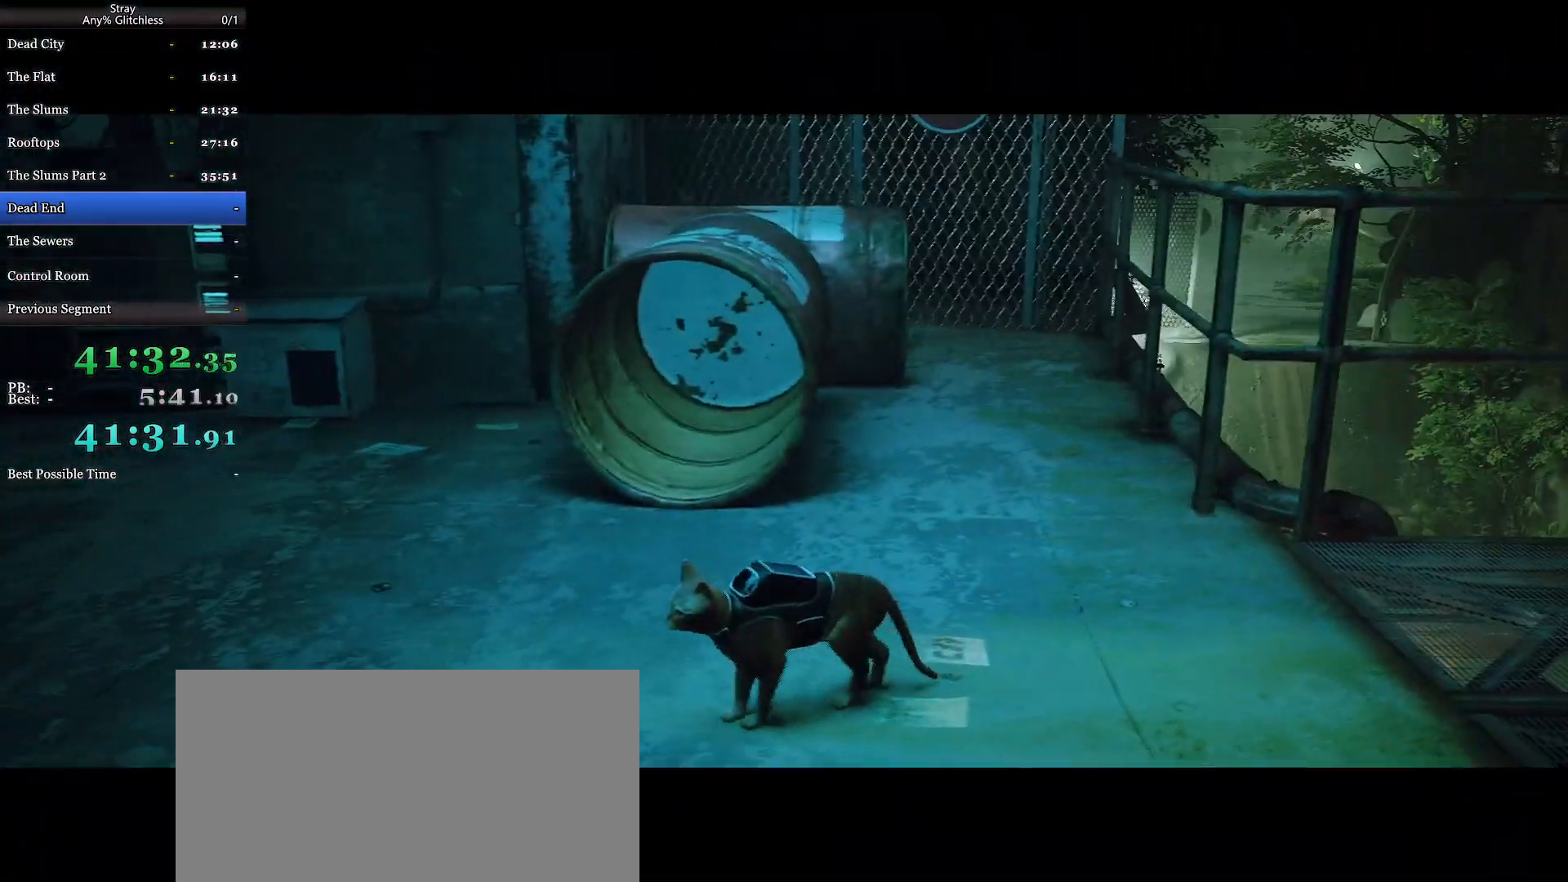
{"keys": [], "mouse": [], "events": []}
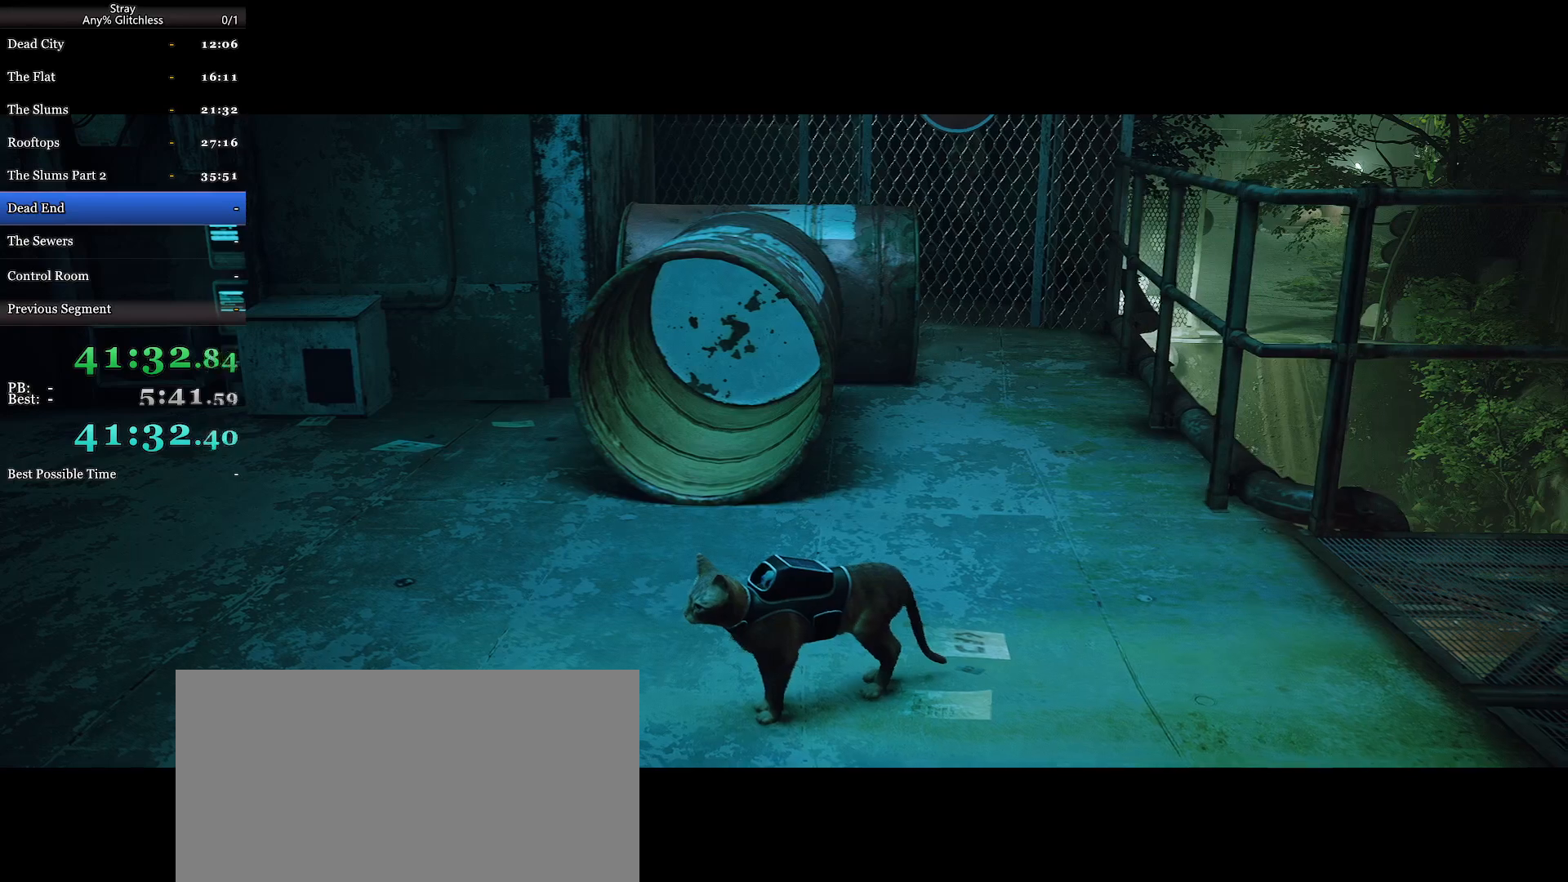
{"keys": [], "mouse": [], "events": []}
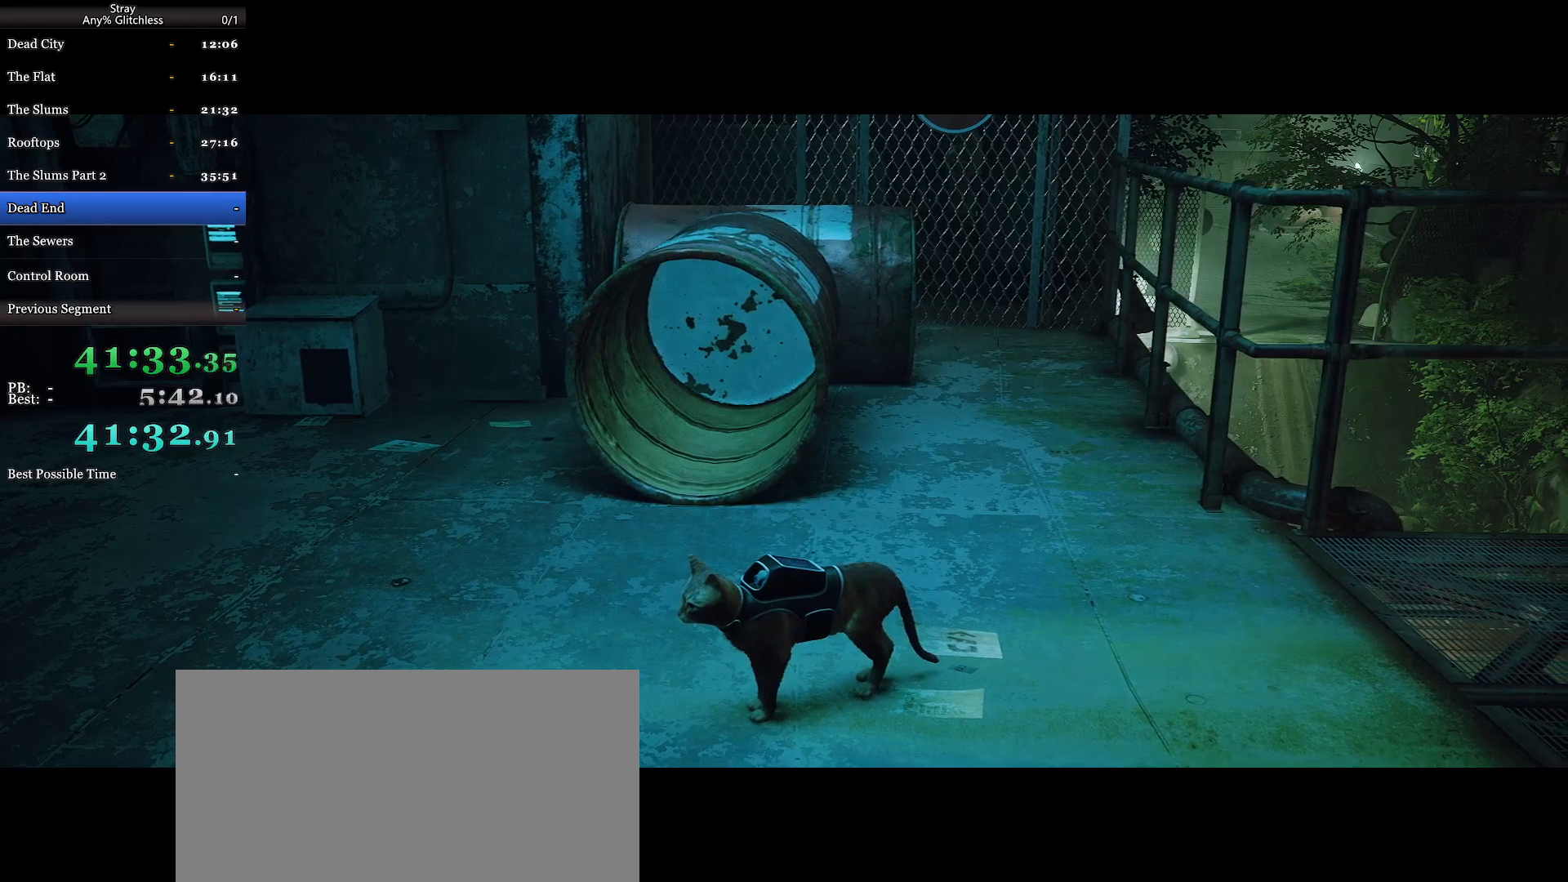
{"keys": [], "mouse": [], "events": []}
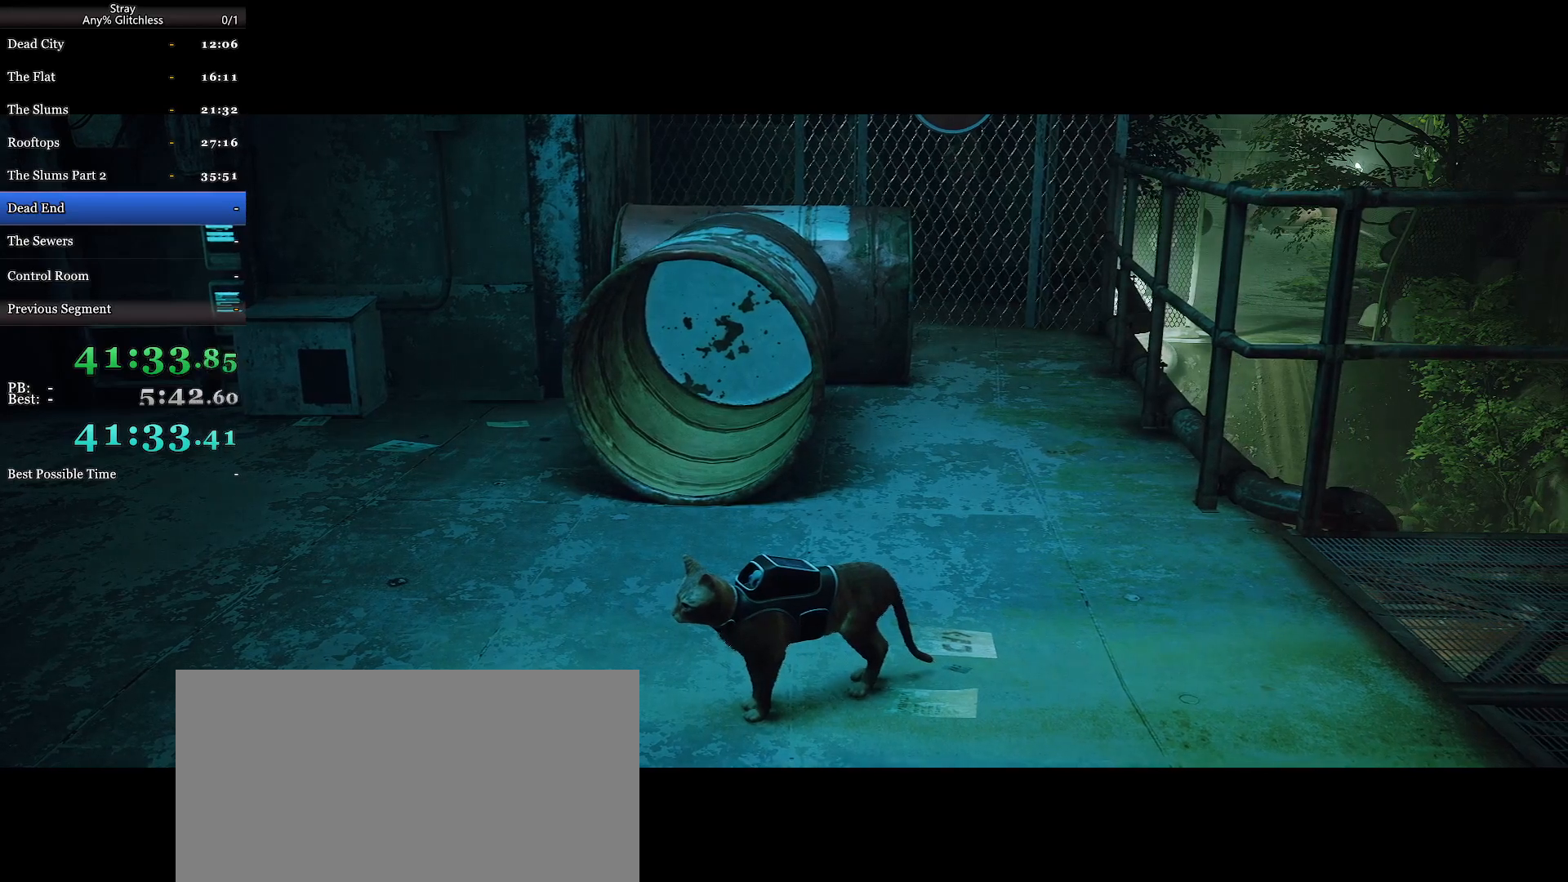
{"keys": [], "mouse": [], "events": []}
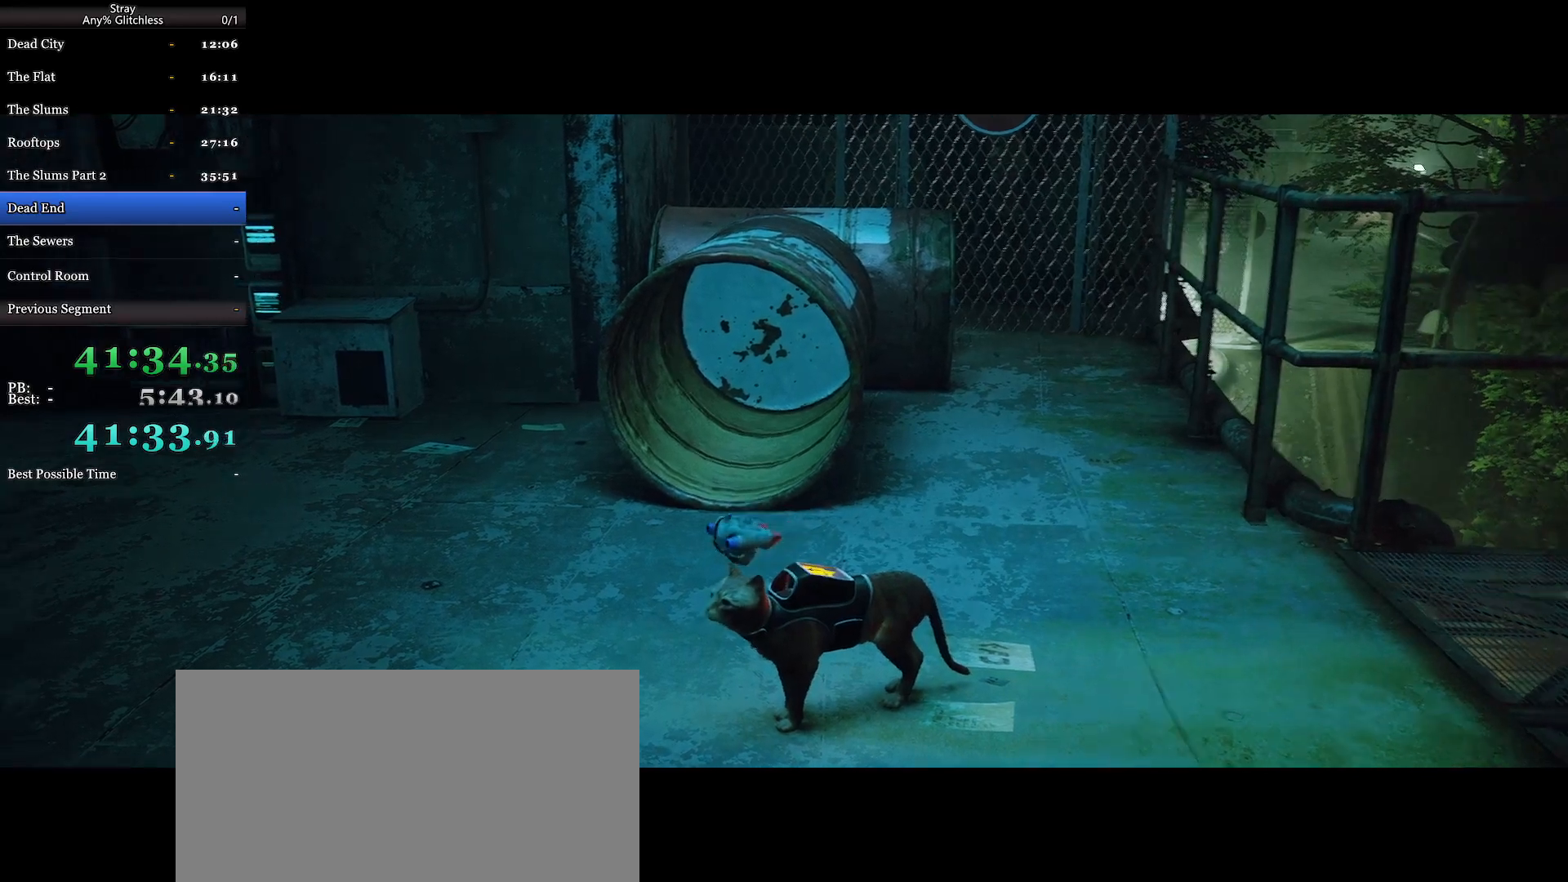
{"keys": [], "mouse": ["wheel"], "events": [[467, "mouse_wheel", "down"]]}
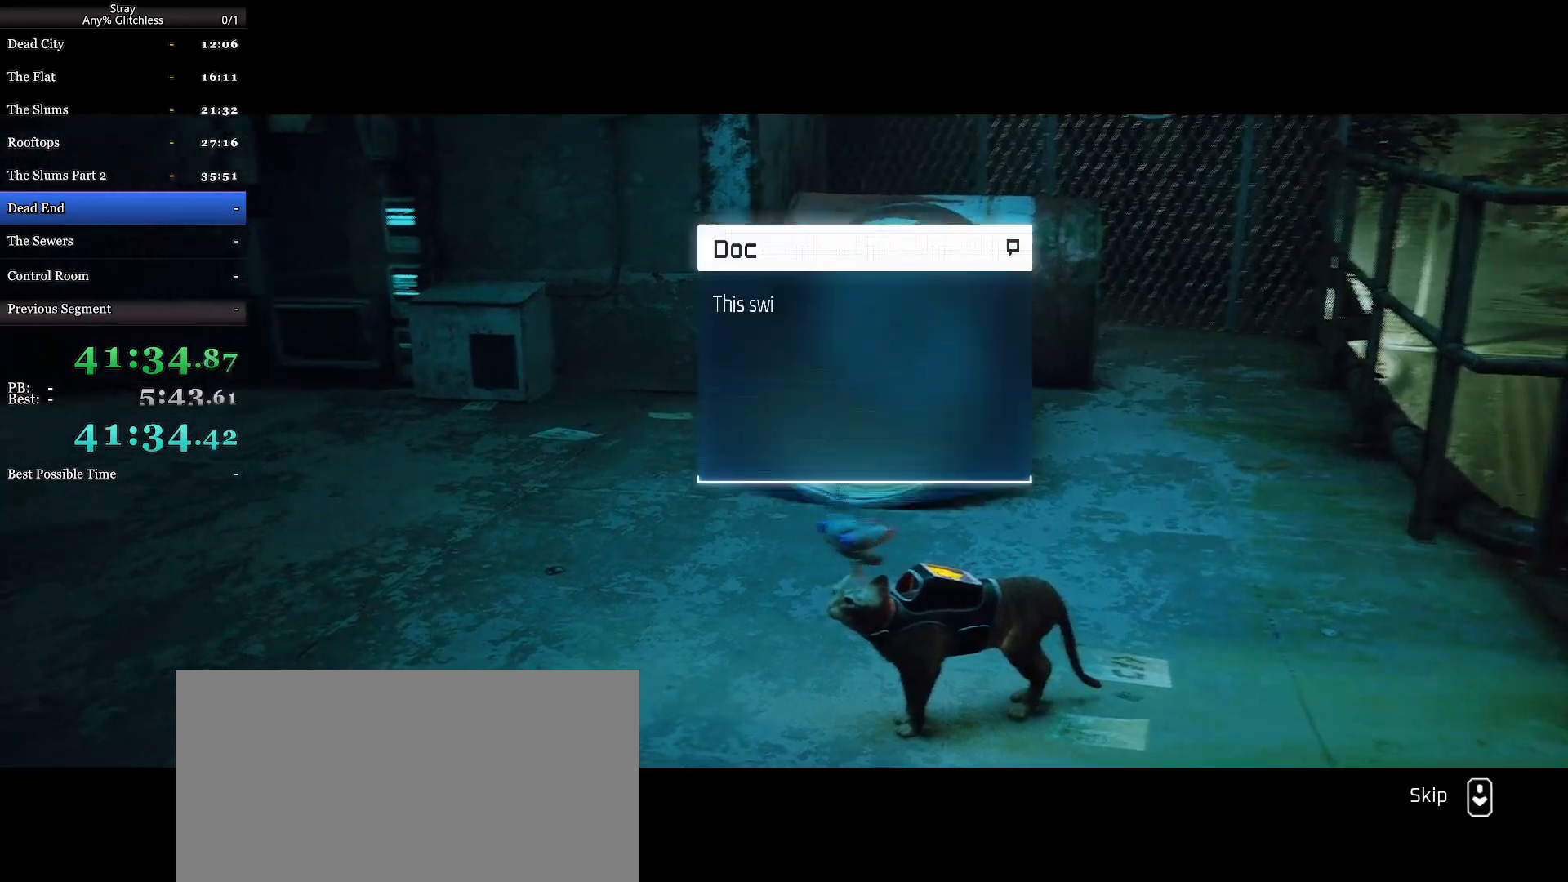
{"keys": [], "mouse": ["wheel"], "events": []}
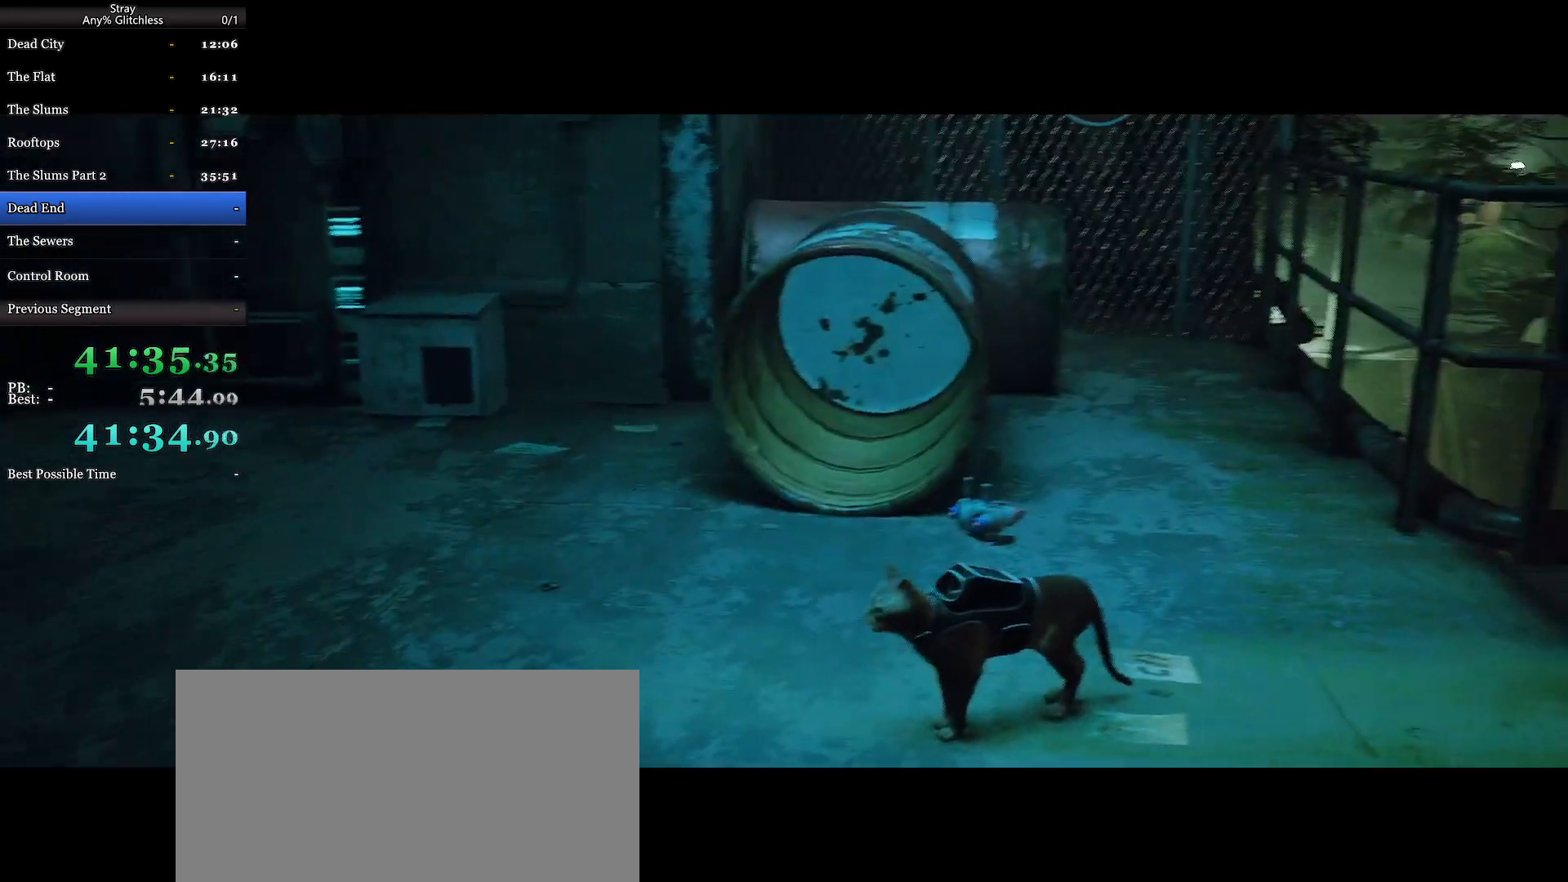
{"keys": ["w"], "mouse": [], "events": [[333, "w", "down"], [367, "mouse_wheel", "up"]]}
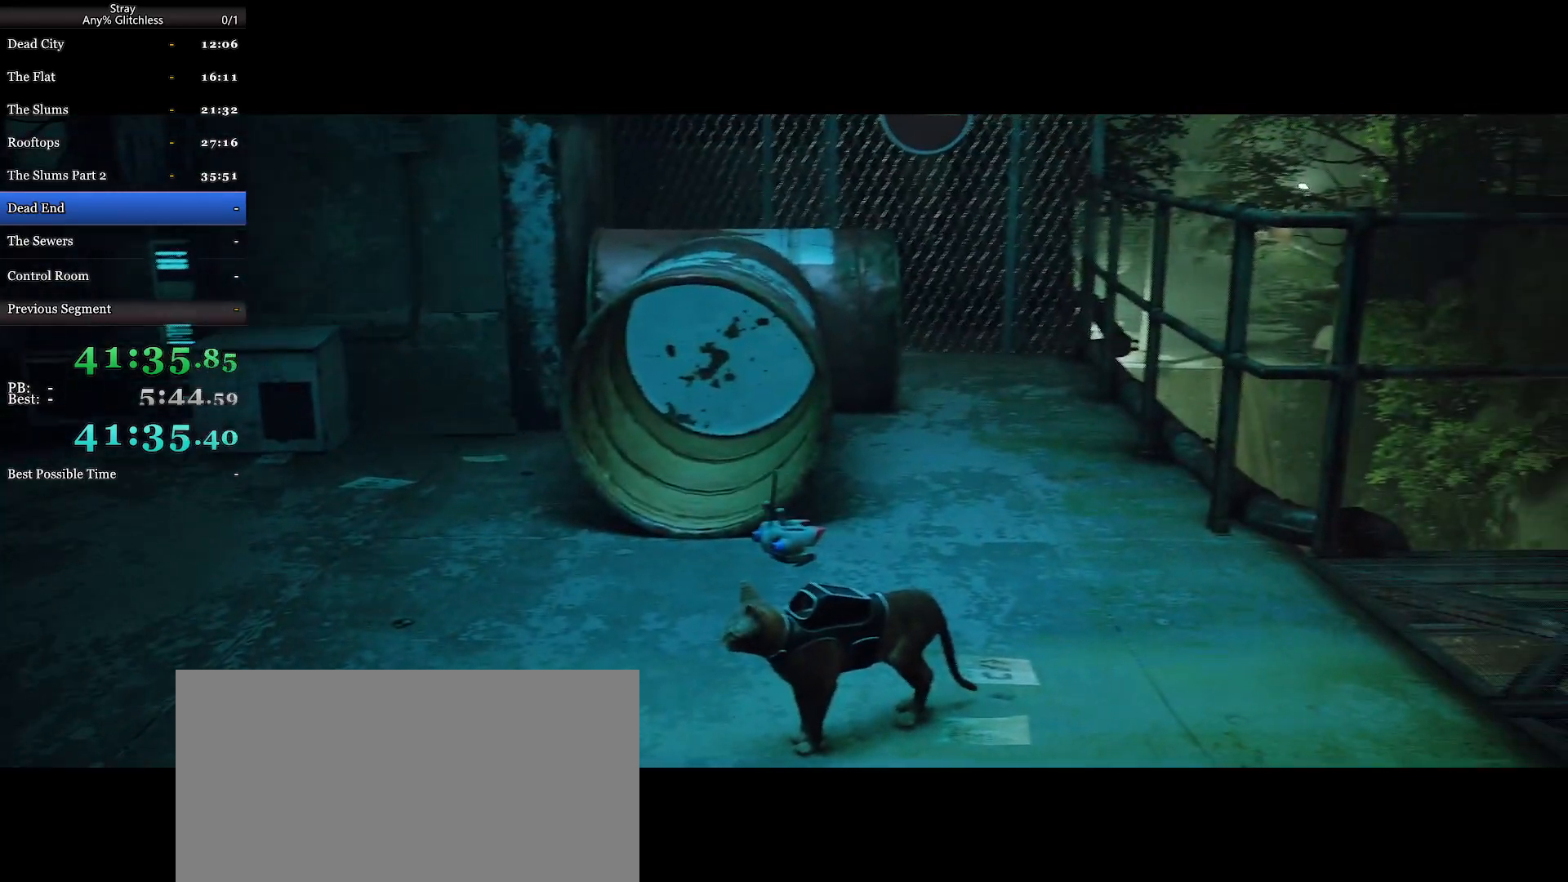
{"keys": ["w"], "mouse": [], "events": []}
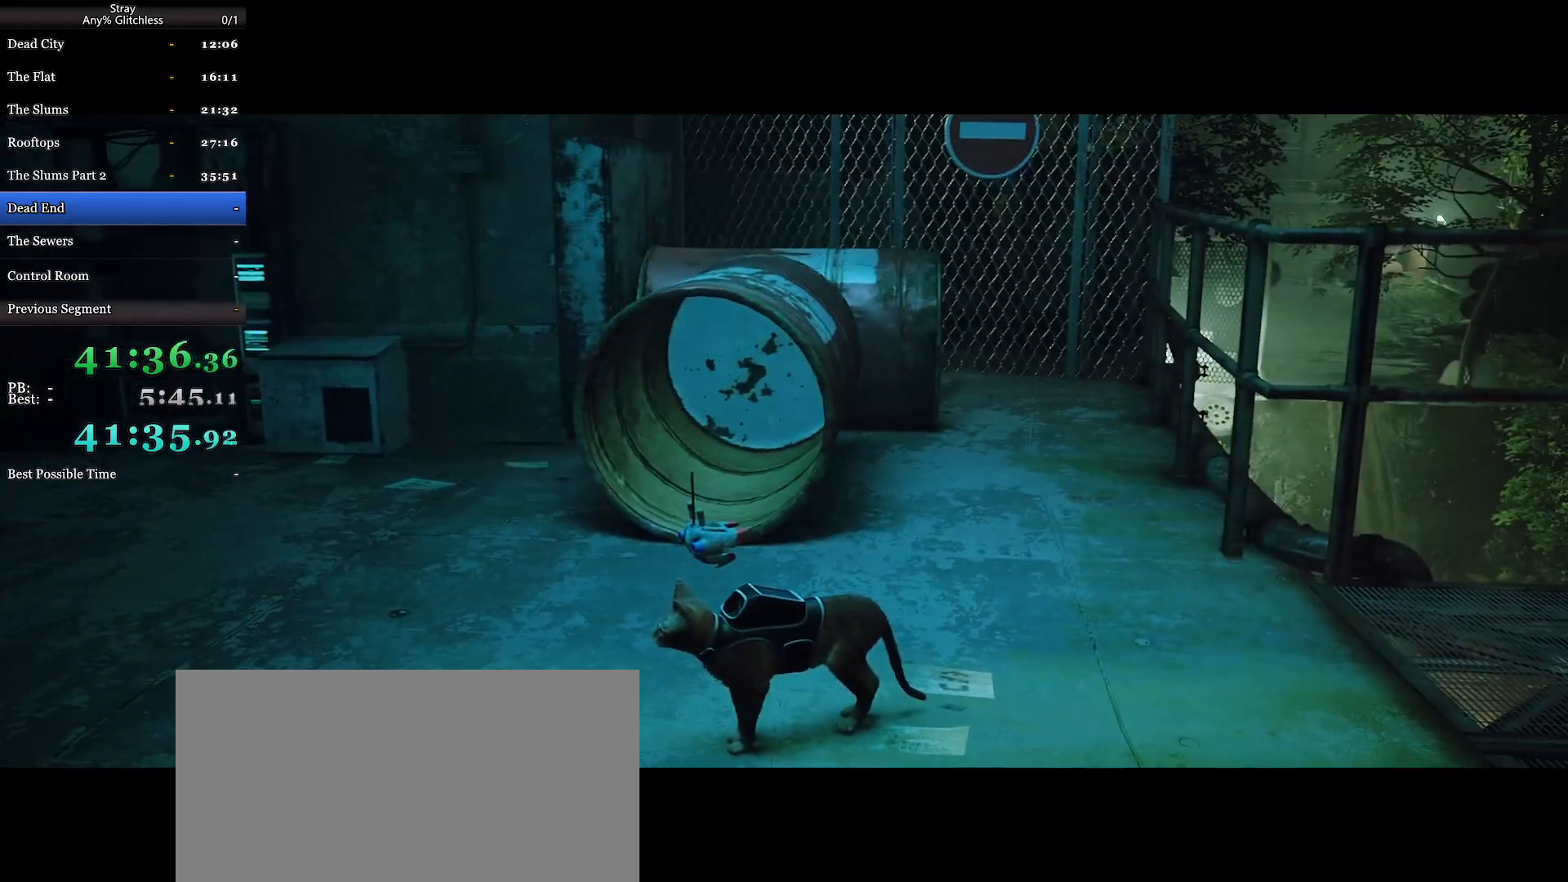
{"keys": ["w"], "mouse": [], "events": [[33, "mouse_wheel", "down"], [167, "mouse_wheel", "up"]]}
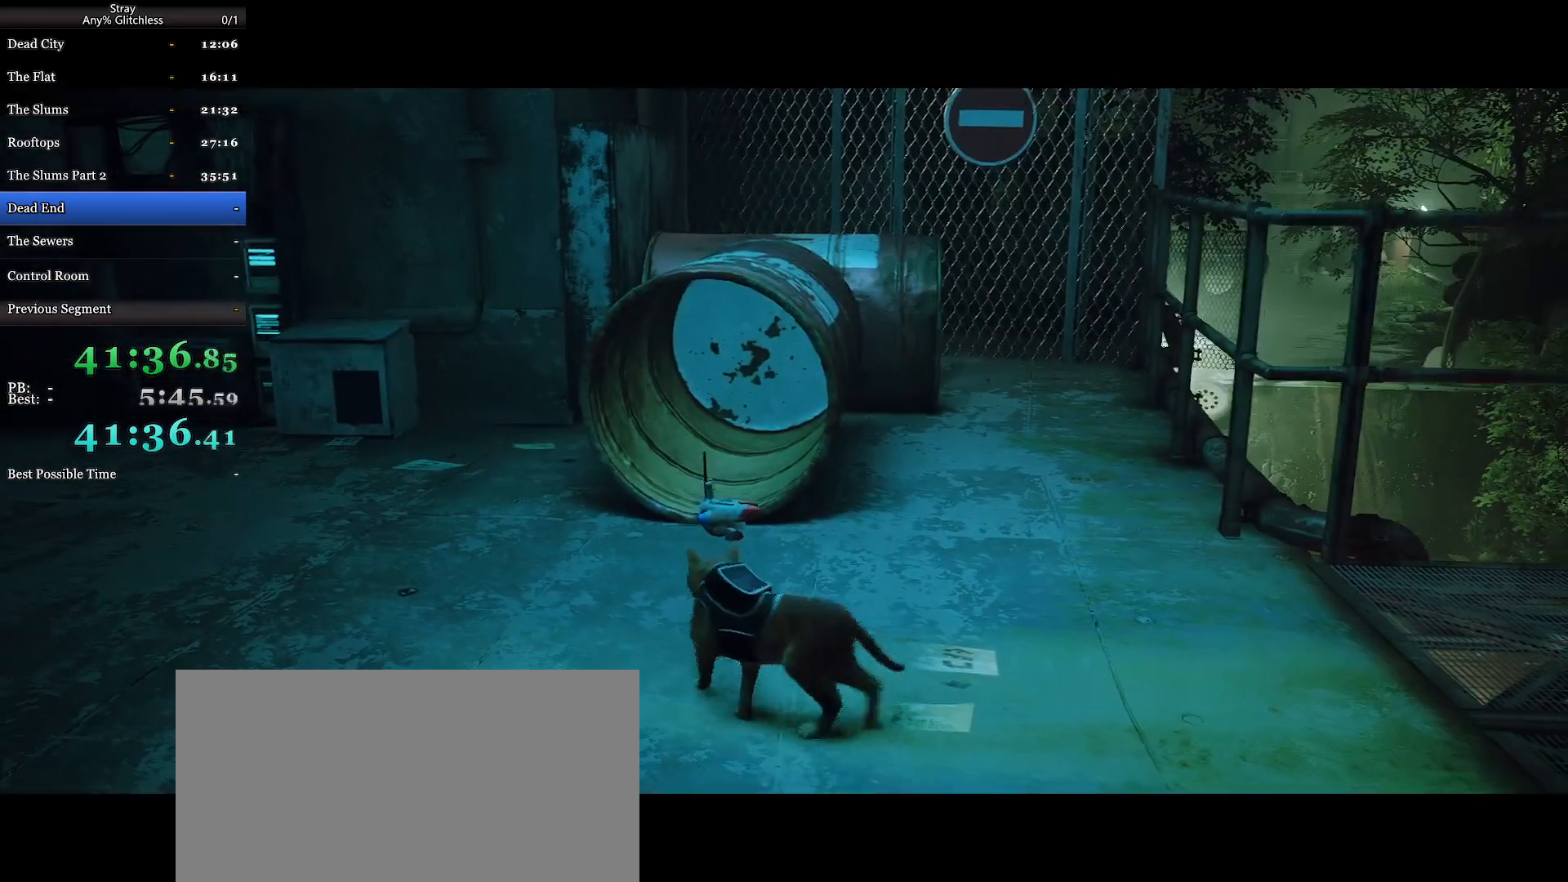
{"keys": ["w"], "mouse": [], "events": []}
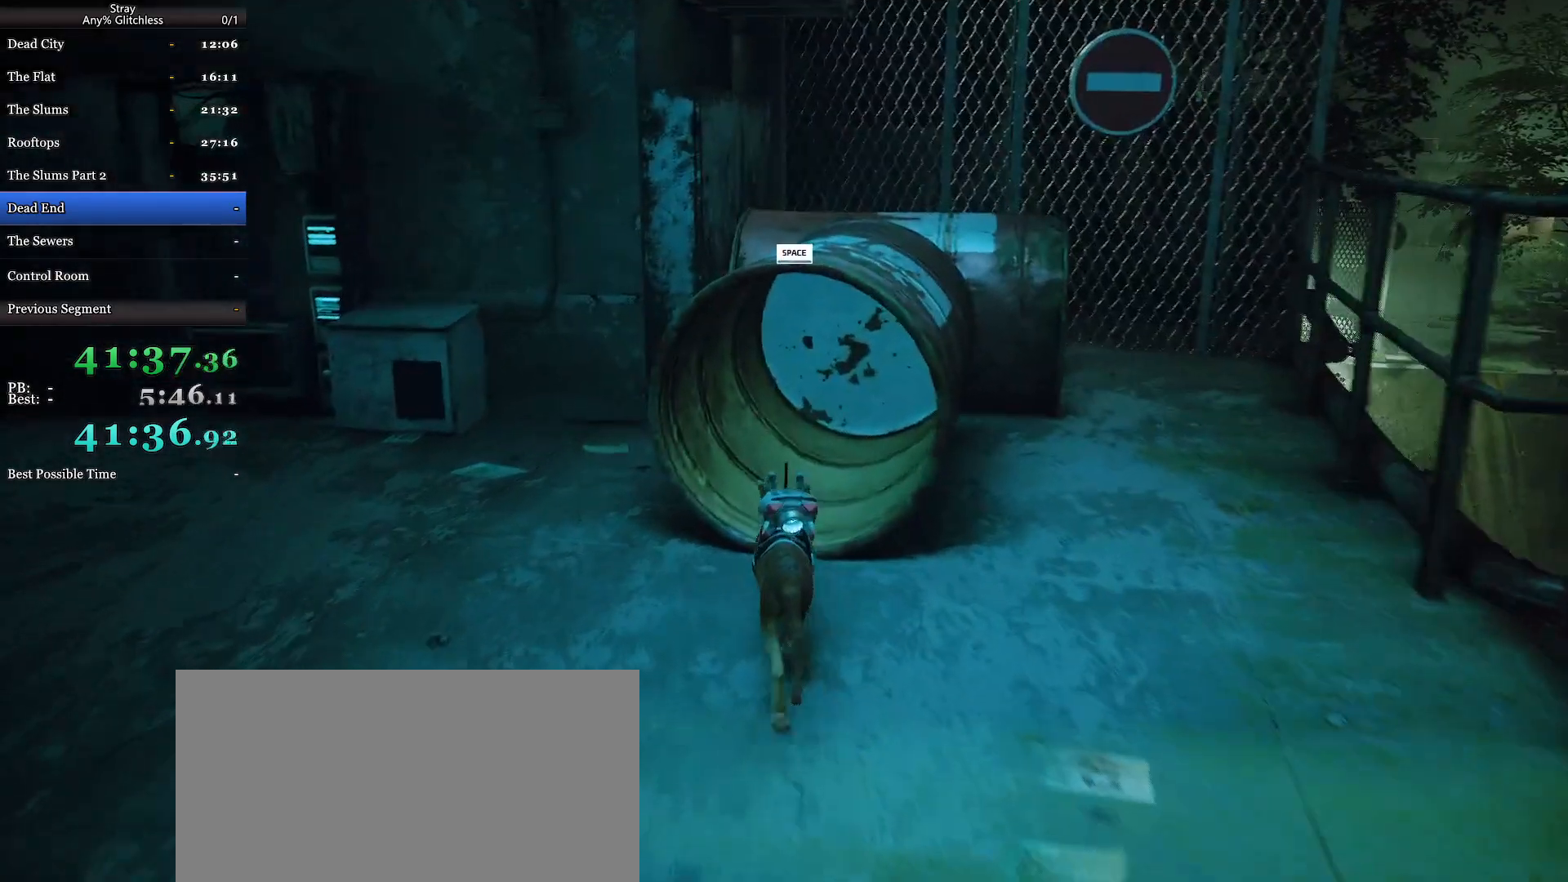
{"keys": ["a"], "mouse": [], "events": [[167, "a", "down"], [400, "w", "up"]]}
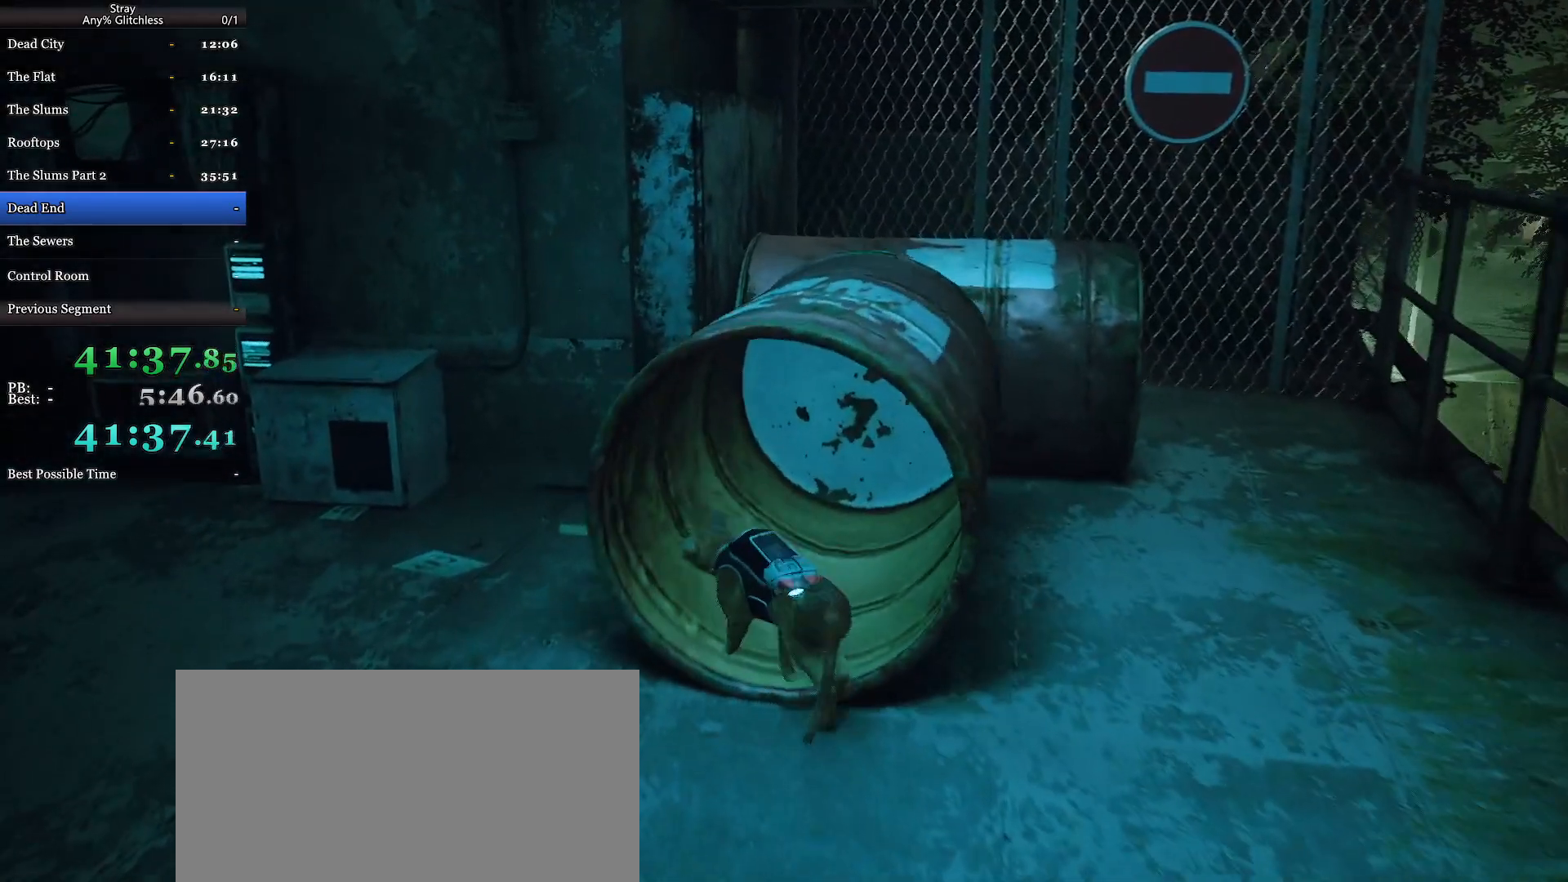
{"keys": ["a", "w"], "mouse": [], "events": [[433, "w", "down"]]}
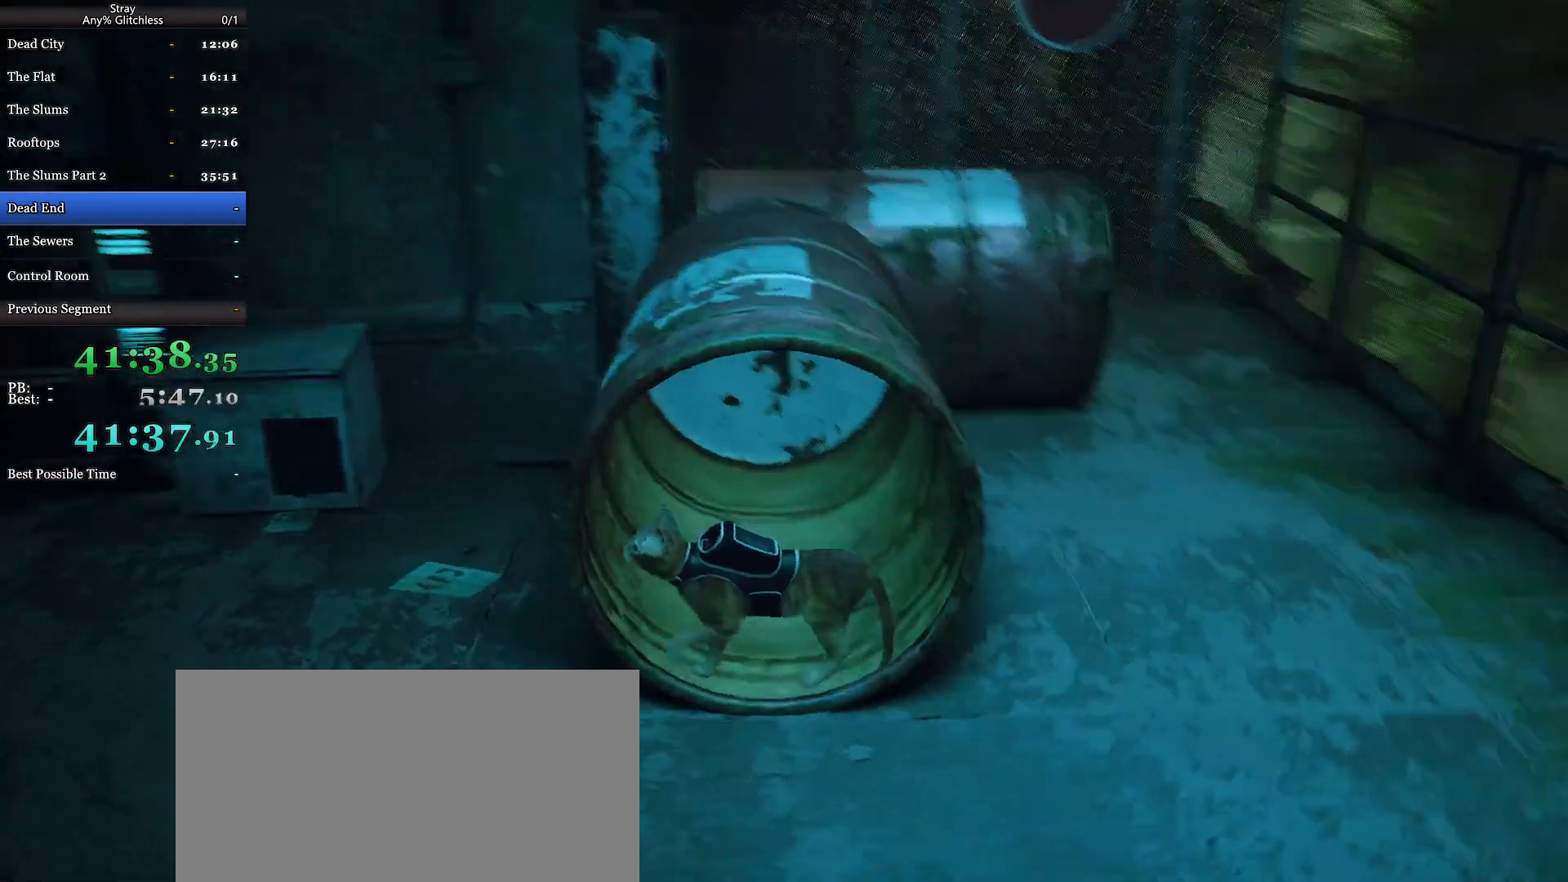
{"keys": ["a"], "mouse": [], "events": [[333, "w", "up"]]}
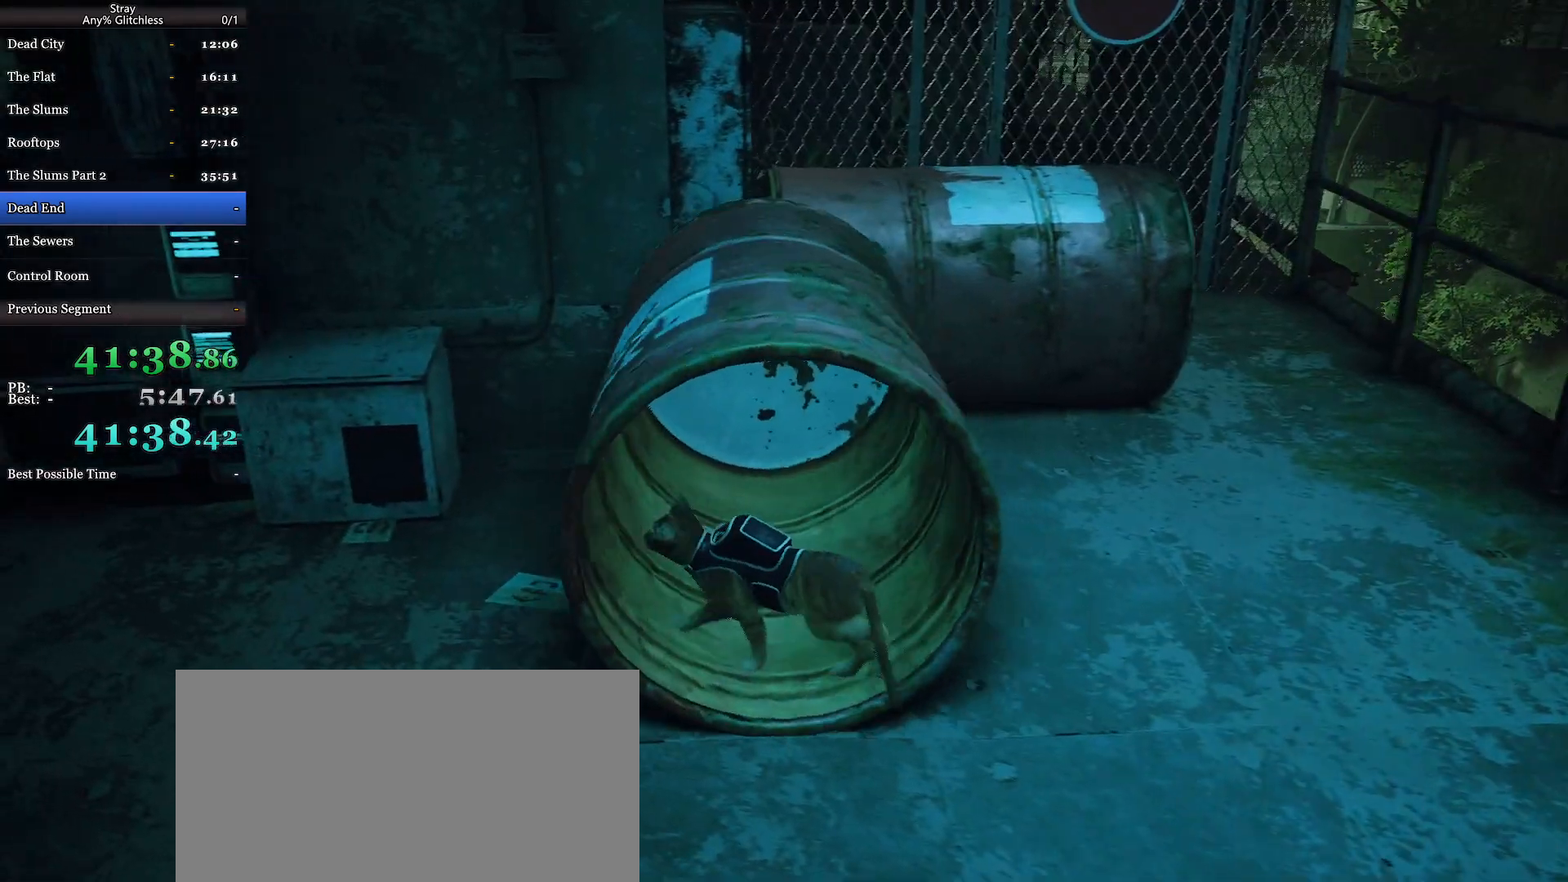
{"keys": ["a"], "mouse": [], "events": []}
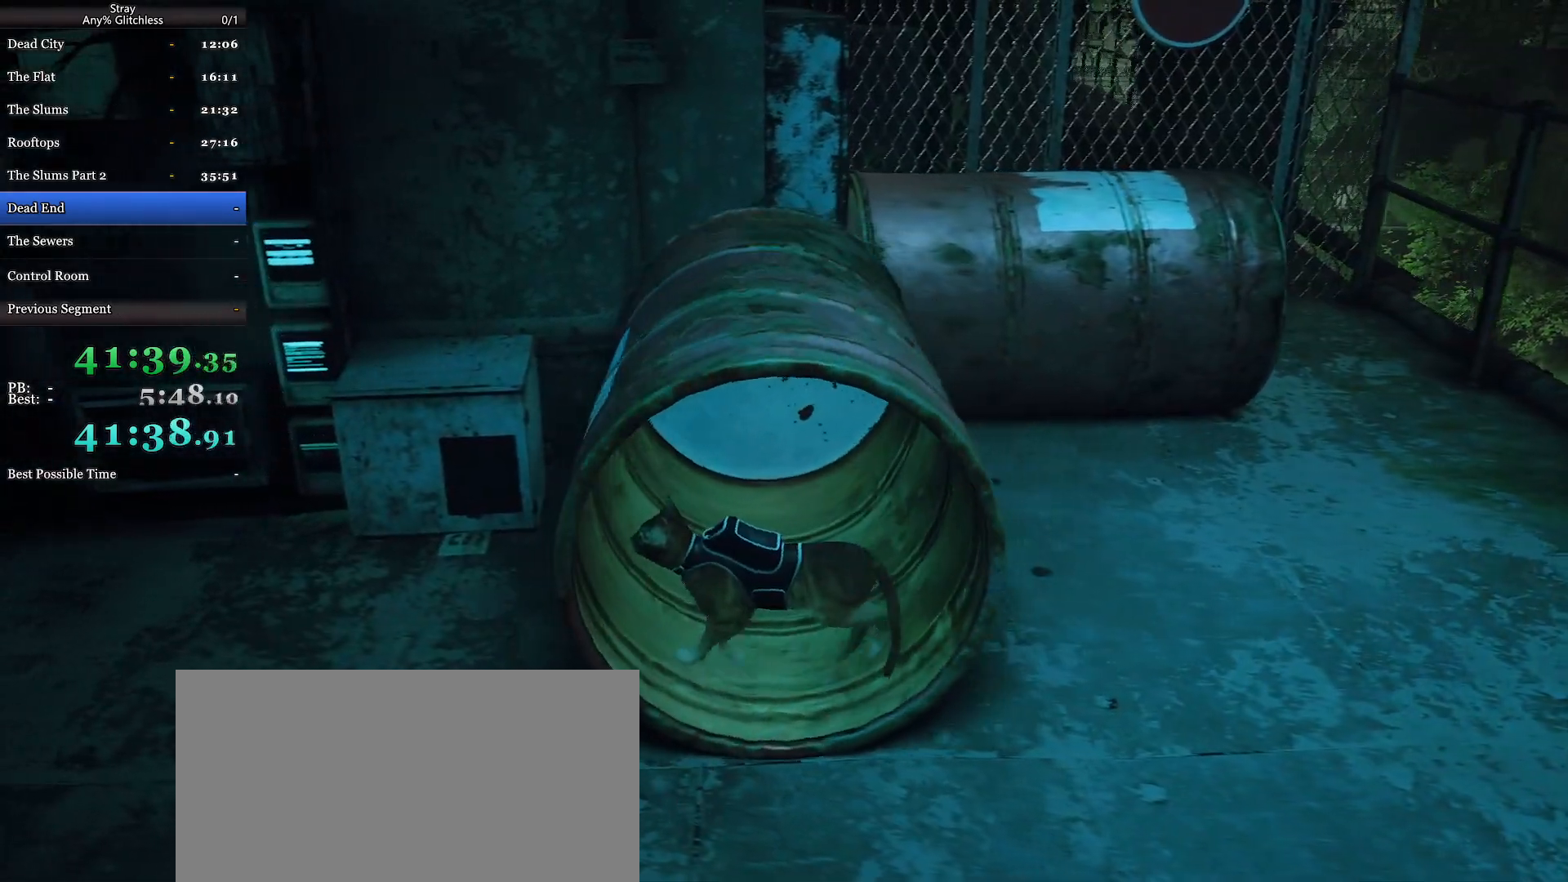
{"keys": ["s"], "mouse": [], "events": [[100, "s", "down"], [233, "a", "up"]]}
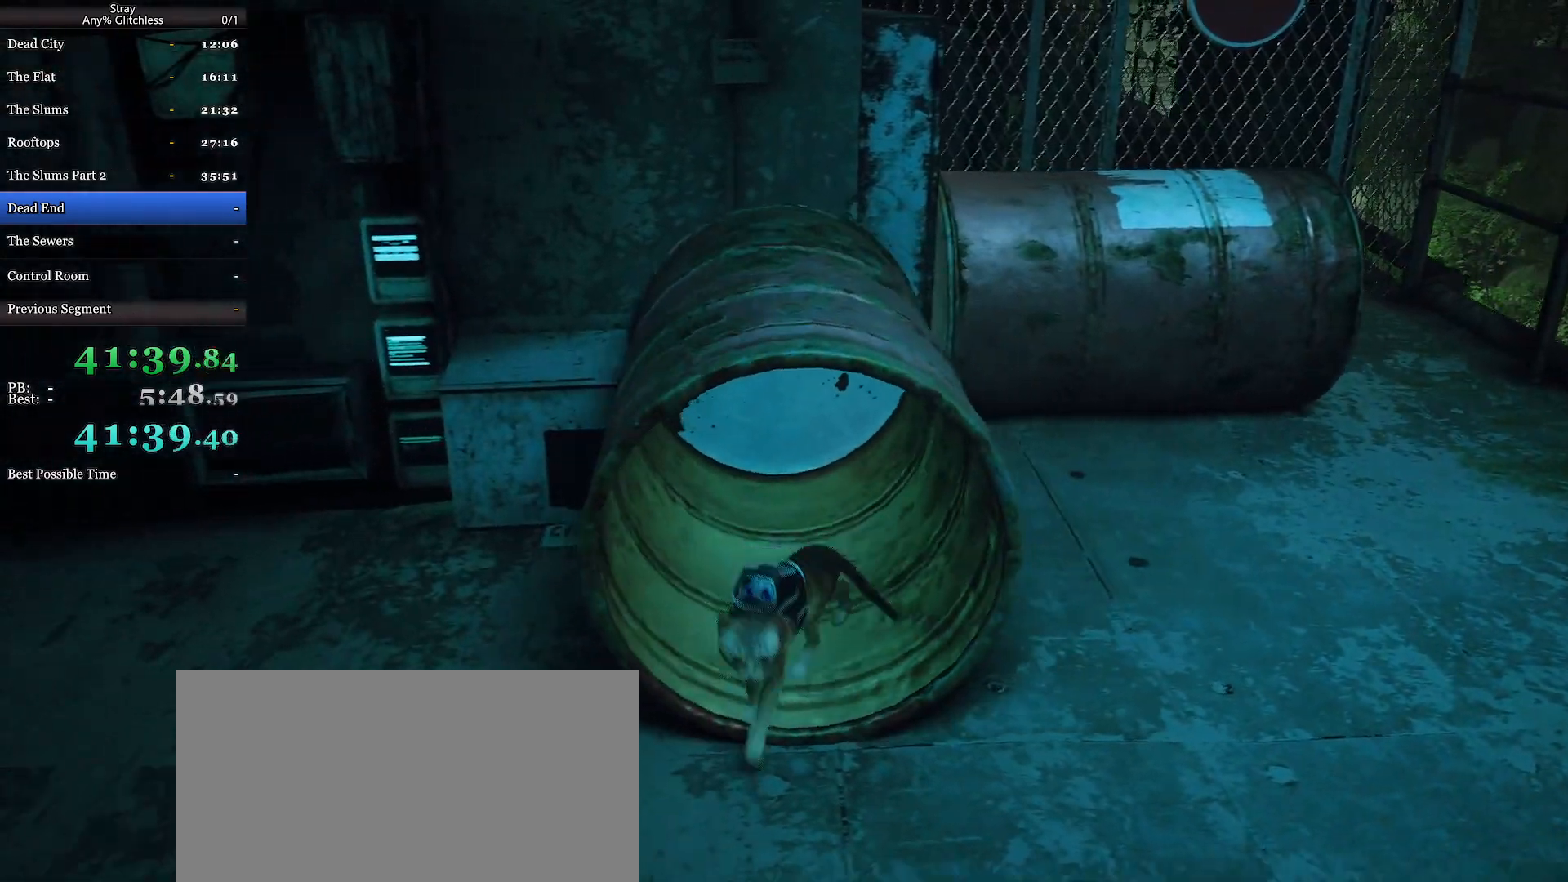
{"keys": ["d"], "mouse": [], "events": [[167, "d", "down"], [300, "s", "up"]]}
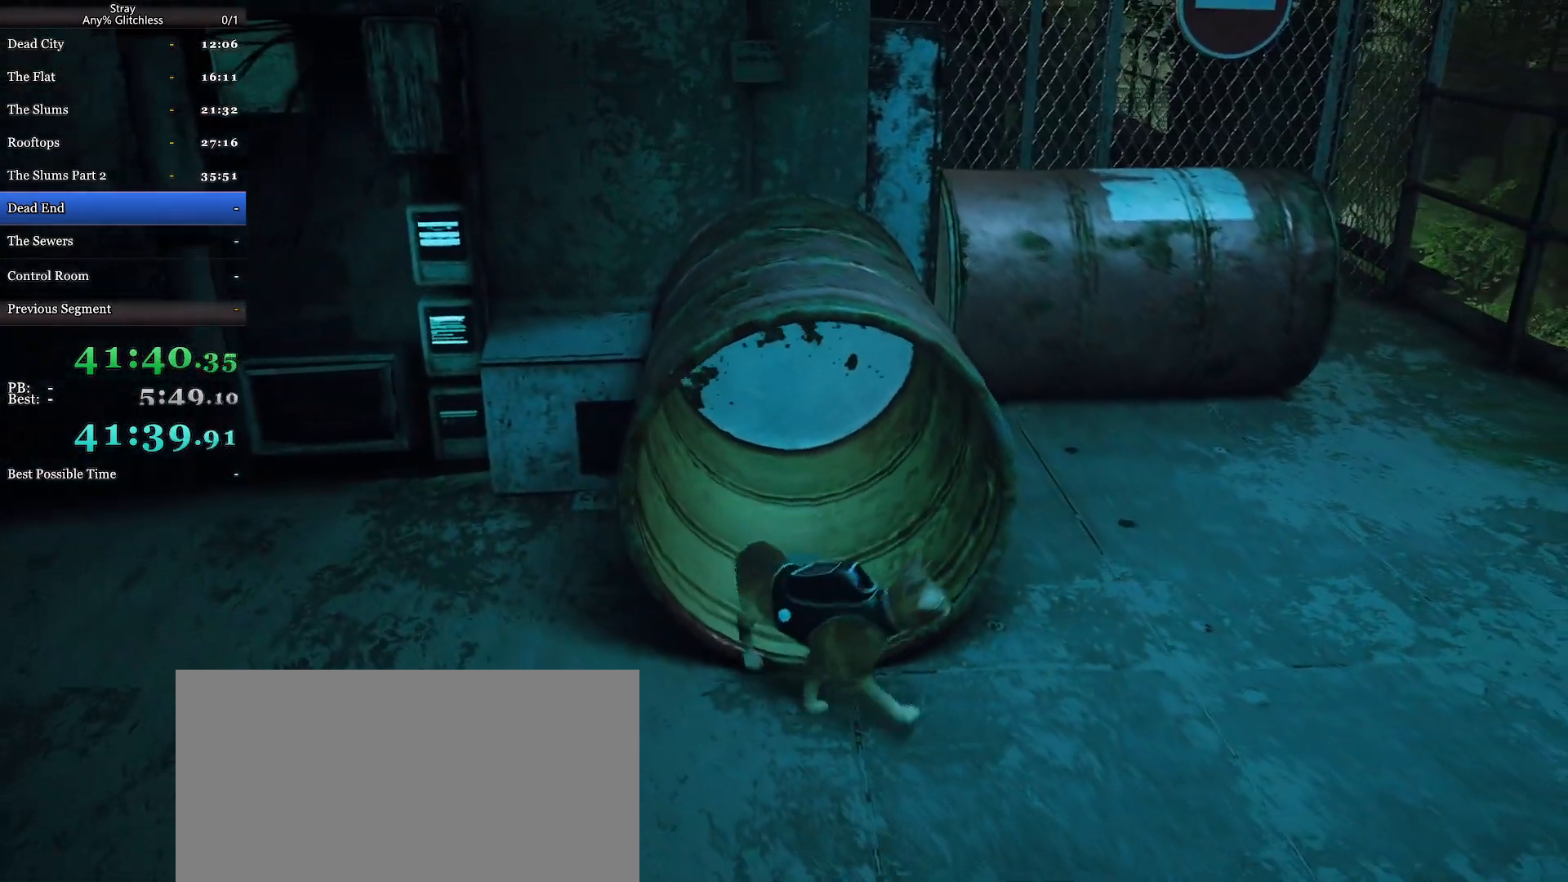
{"keys": ["d", "shift", "w"], "mouse": [], "events": [[333, "shift", "down"], [400, "w", "down"]]}